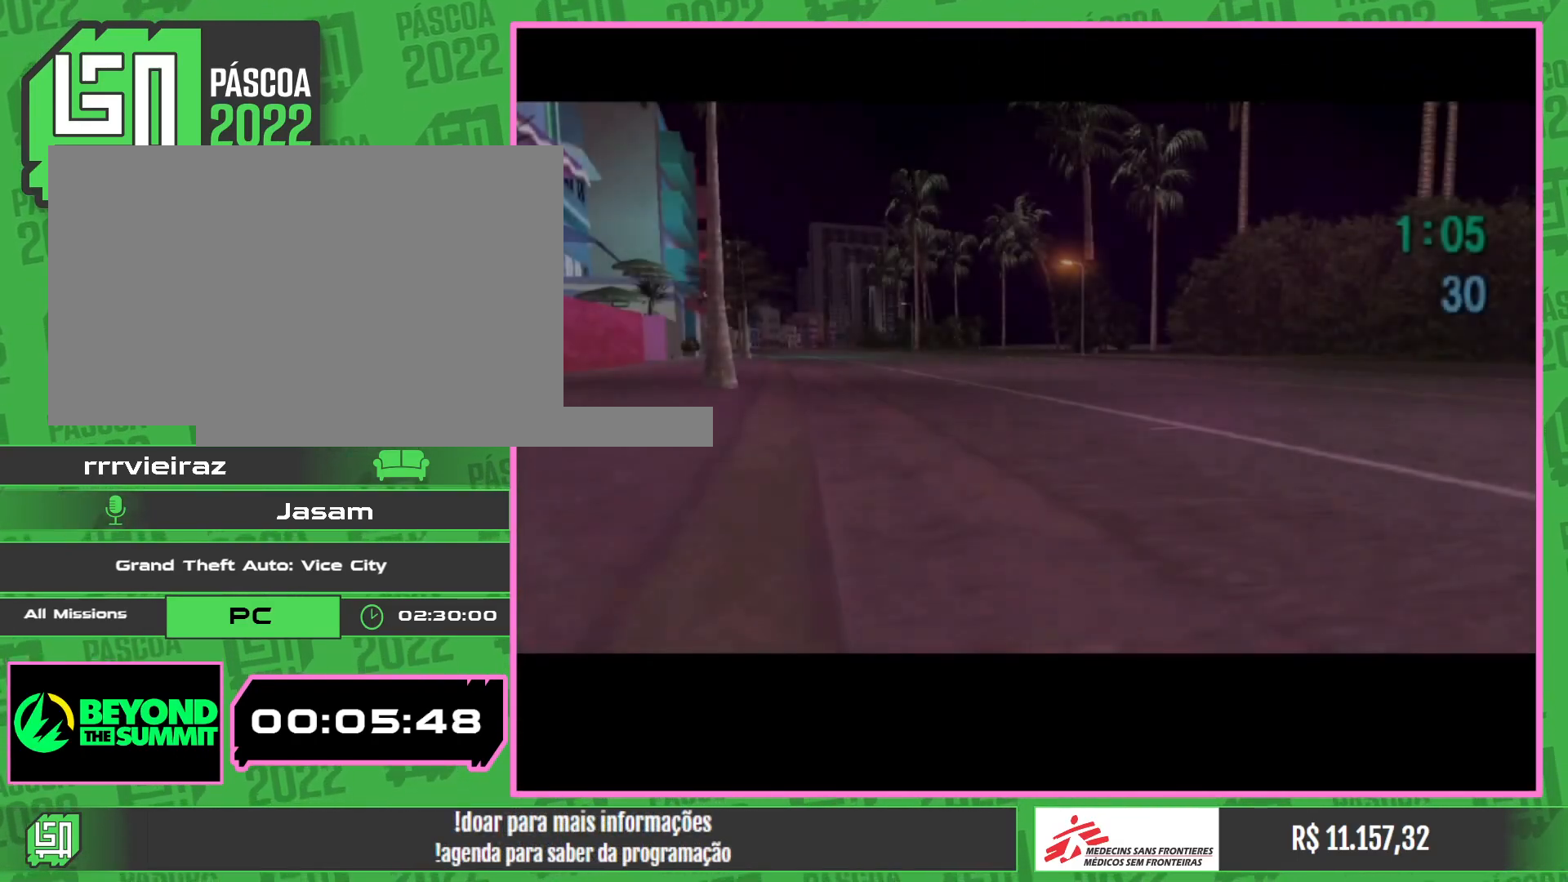
Gameplay with keyboard and mouse; each line is a JSON object with the keys and mouse buttons held at the frame after it. "events" lists presses ("down") and releases ("up") of "w", "mouse_left", "mouse_wheel" and "mouse_right" between this image and that frame as [ms after this image, input, new state], when the widget could be followed in between. "mouse_left", "mouse_wheel", "mouse_right" = the "left", "wheel", "right" buttons of the "mouse" list. No other keys are recorded. "wheel" means that the mouse wheel is clicked or scrolled. Mouse movement is not recorded.
{"keys": [], "mouse": [], "events": []}
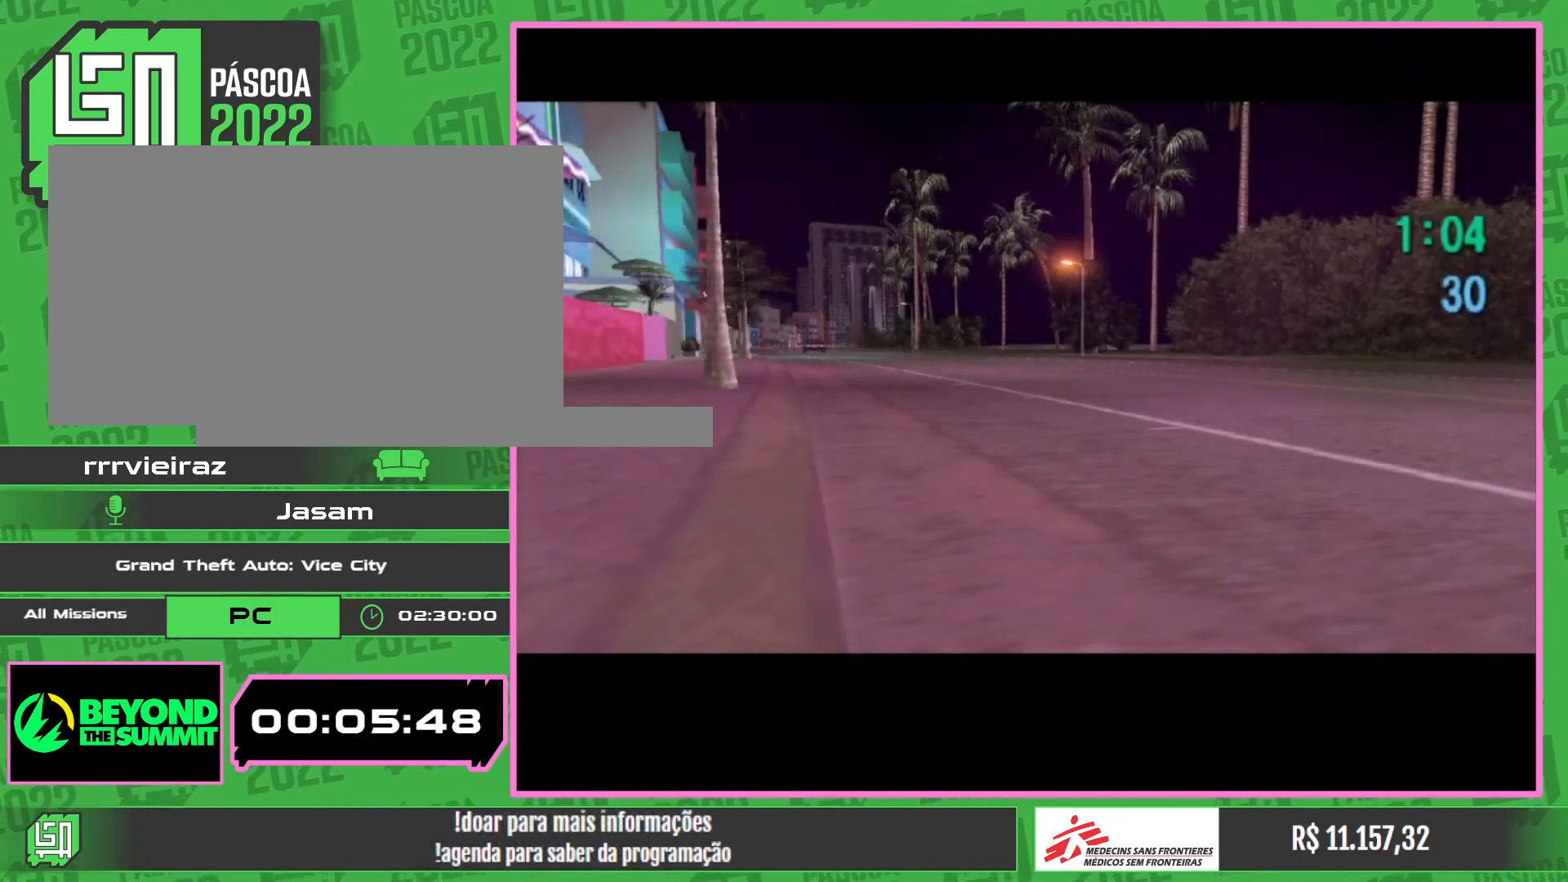
{"keys": [], "mouse": [], "events": []}
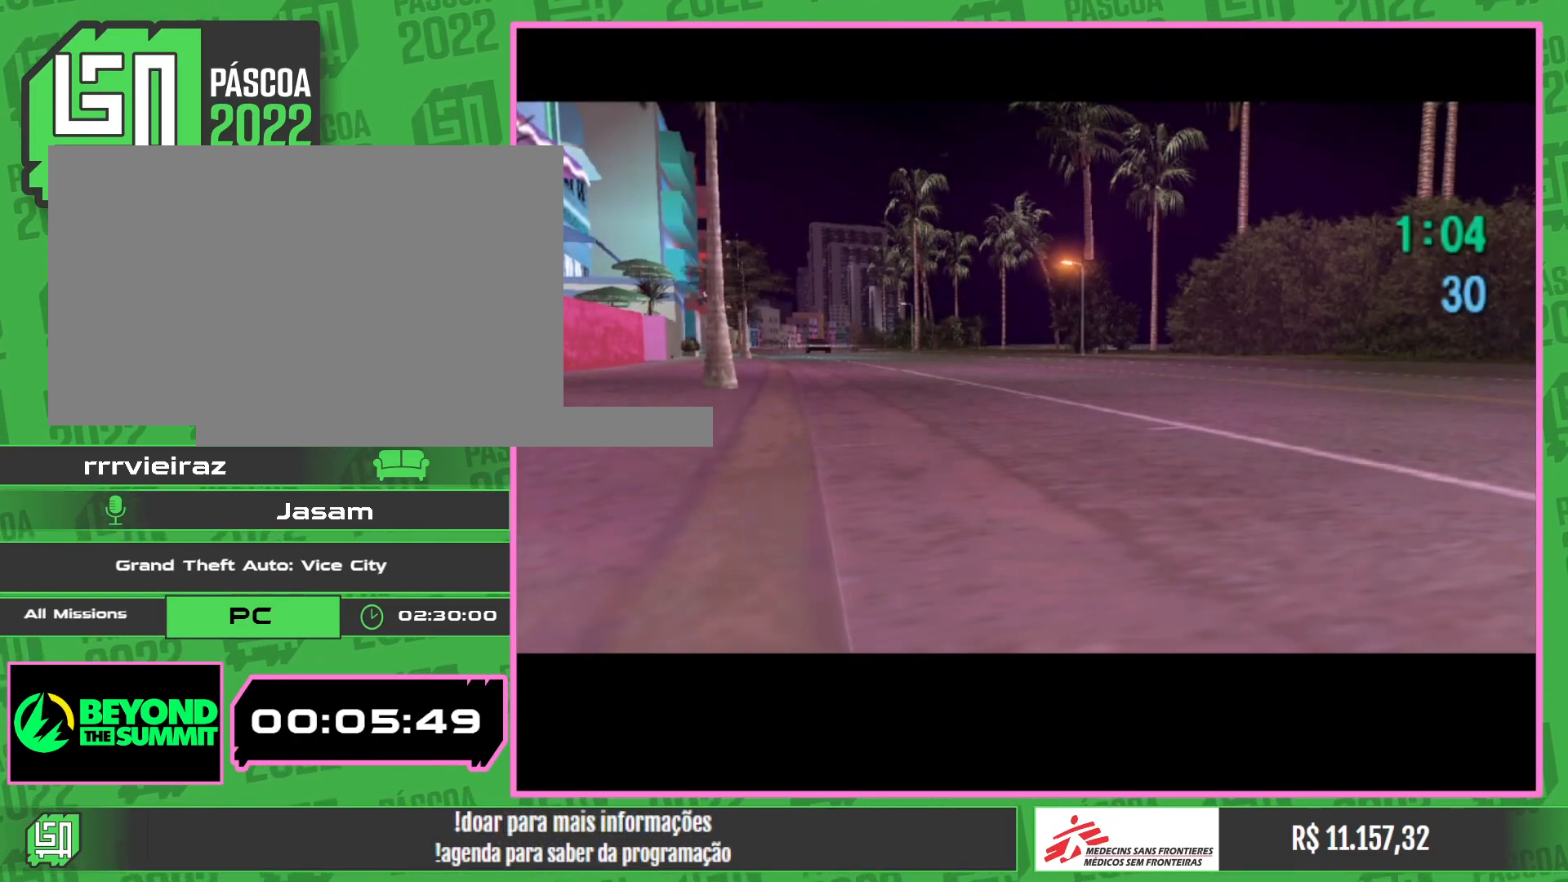
{"keys": [], "mouse": [], "events": []}
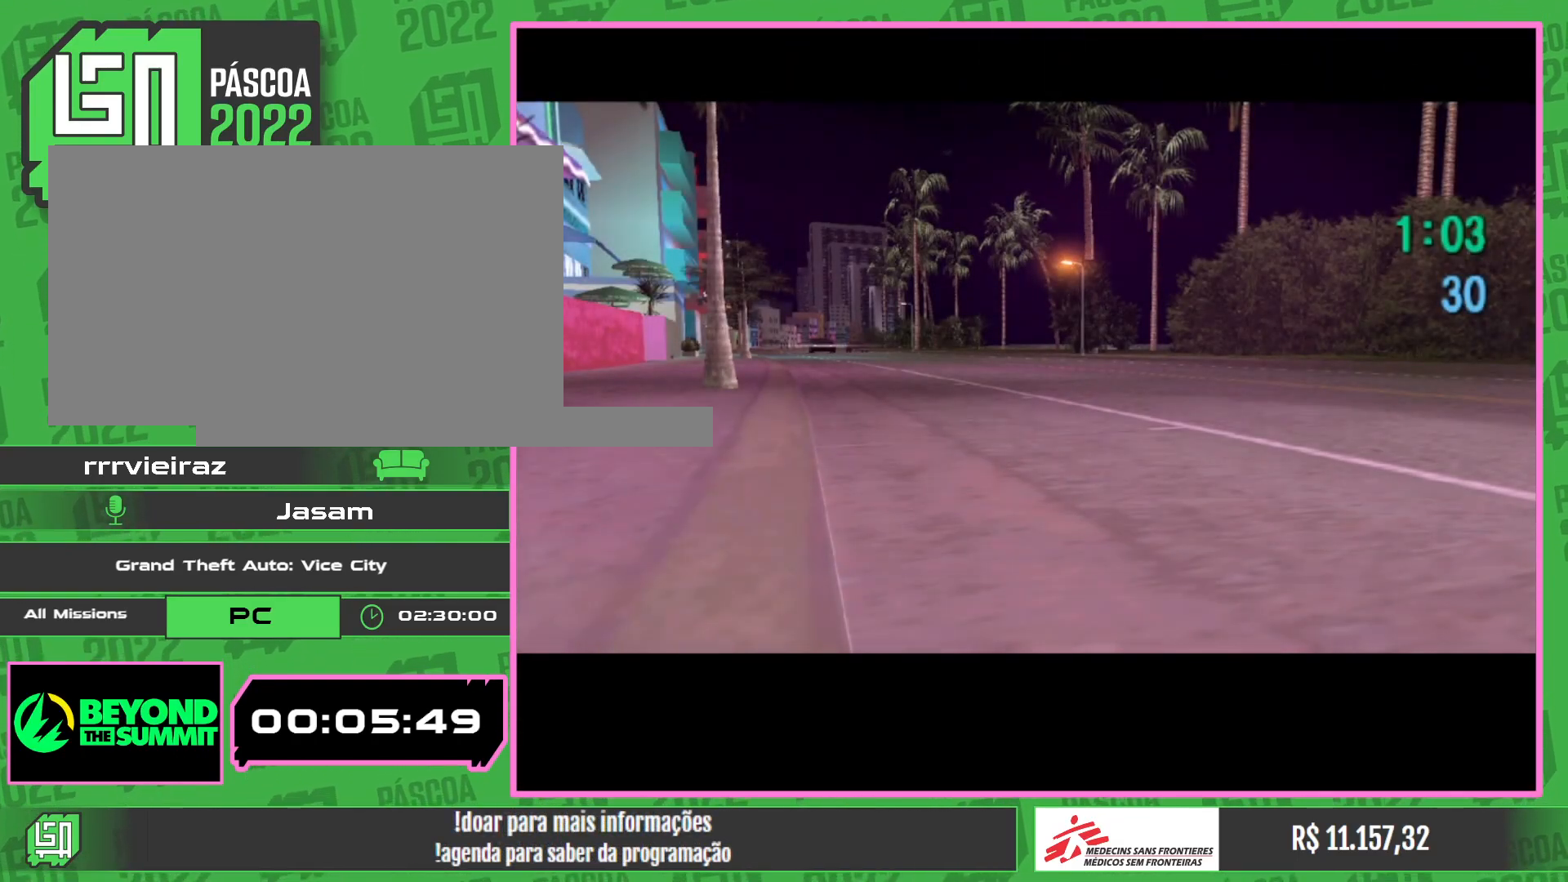
{"keys": [], "mouse": [], "events": []}
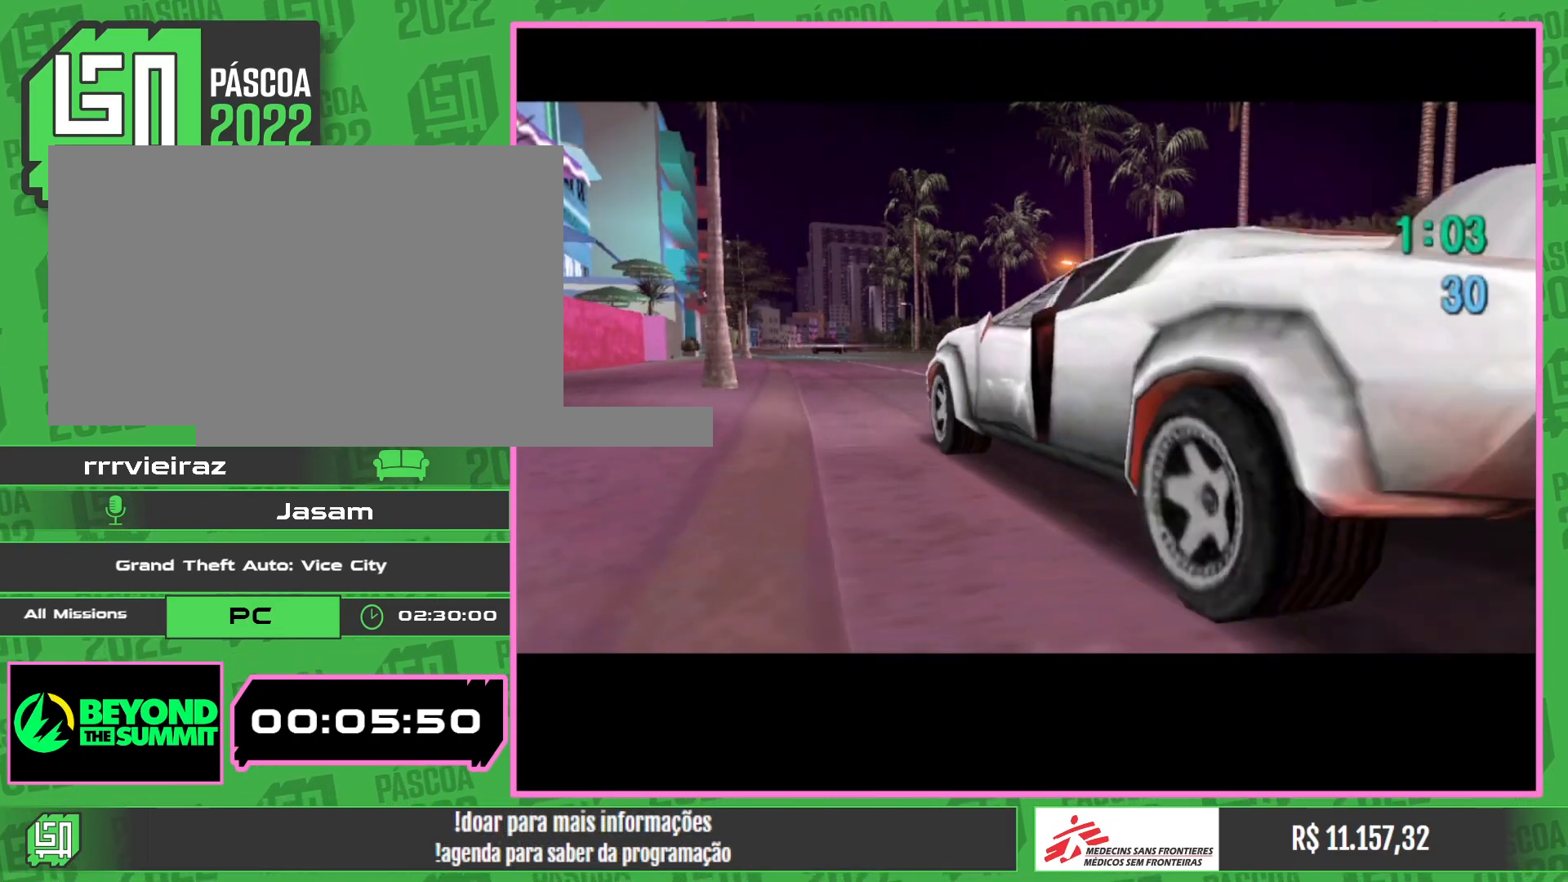
{"keys": [], "mouse": [], "events": []}
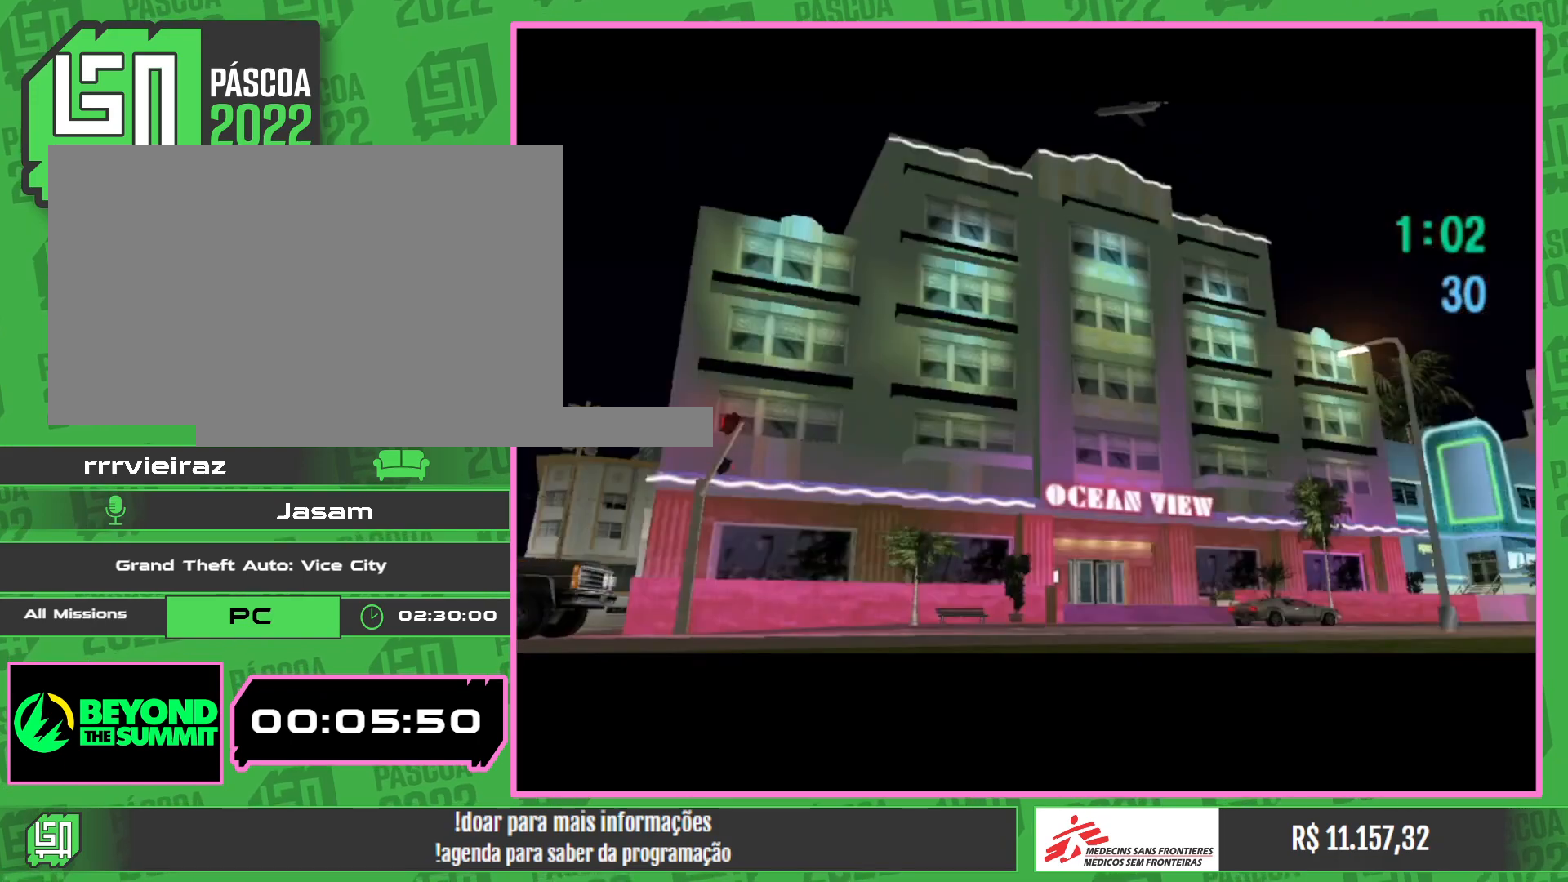
{"keys": [], "mouse": [], "events": []}
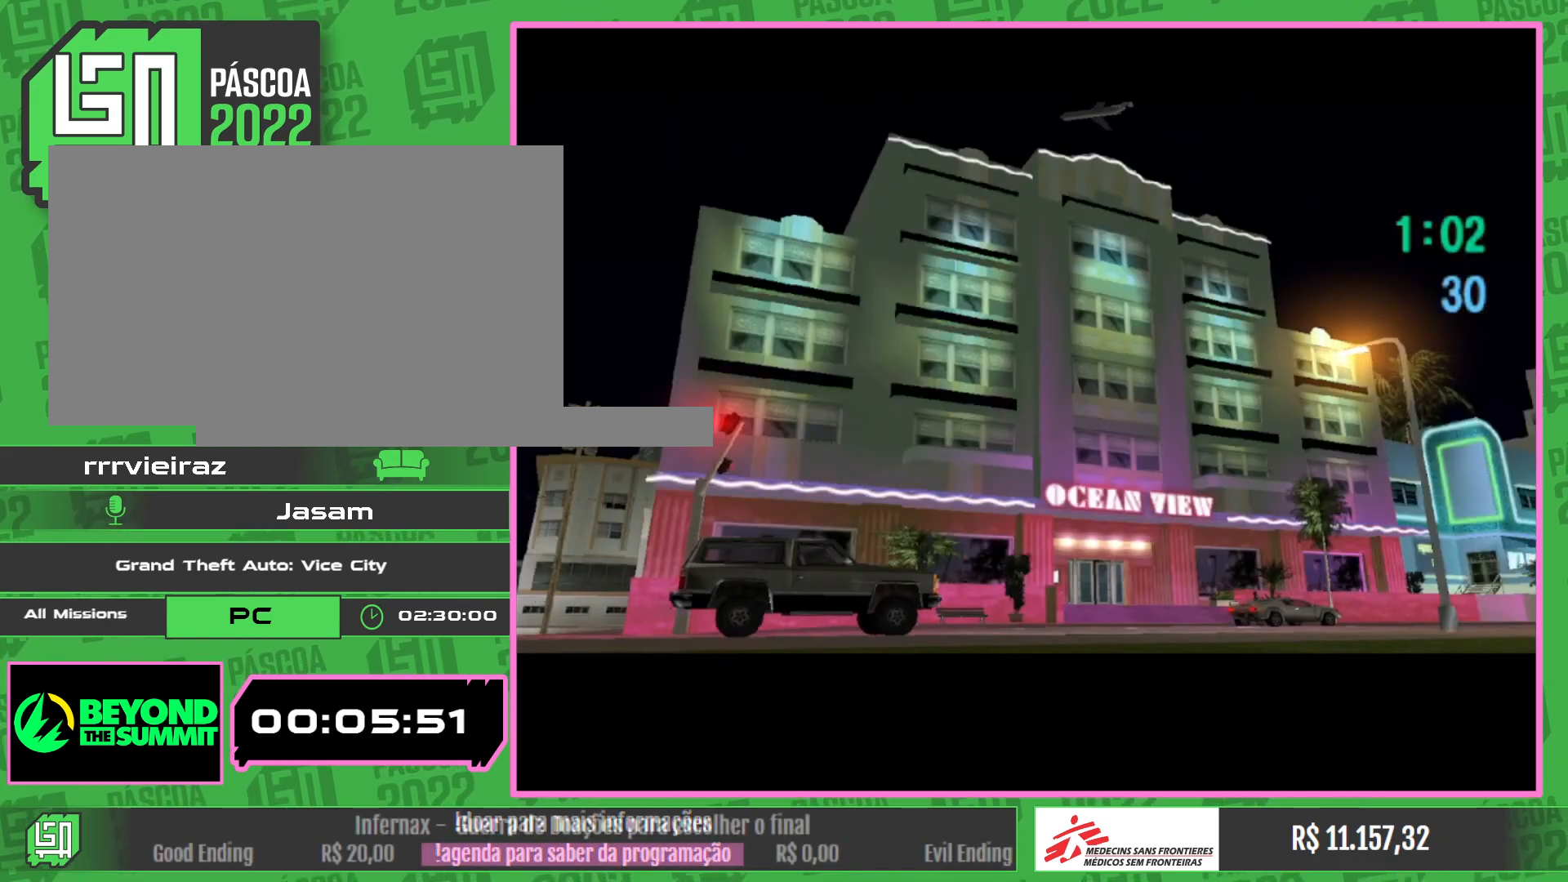
{"keys": [], "mouse": [], "events": []}
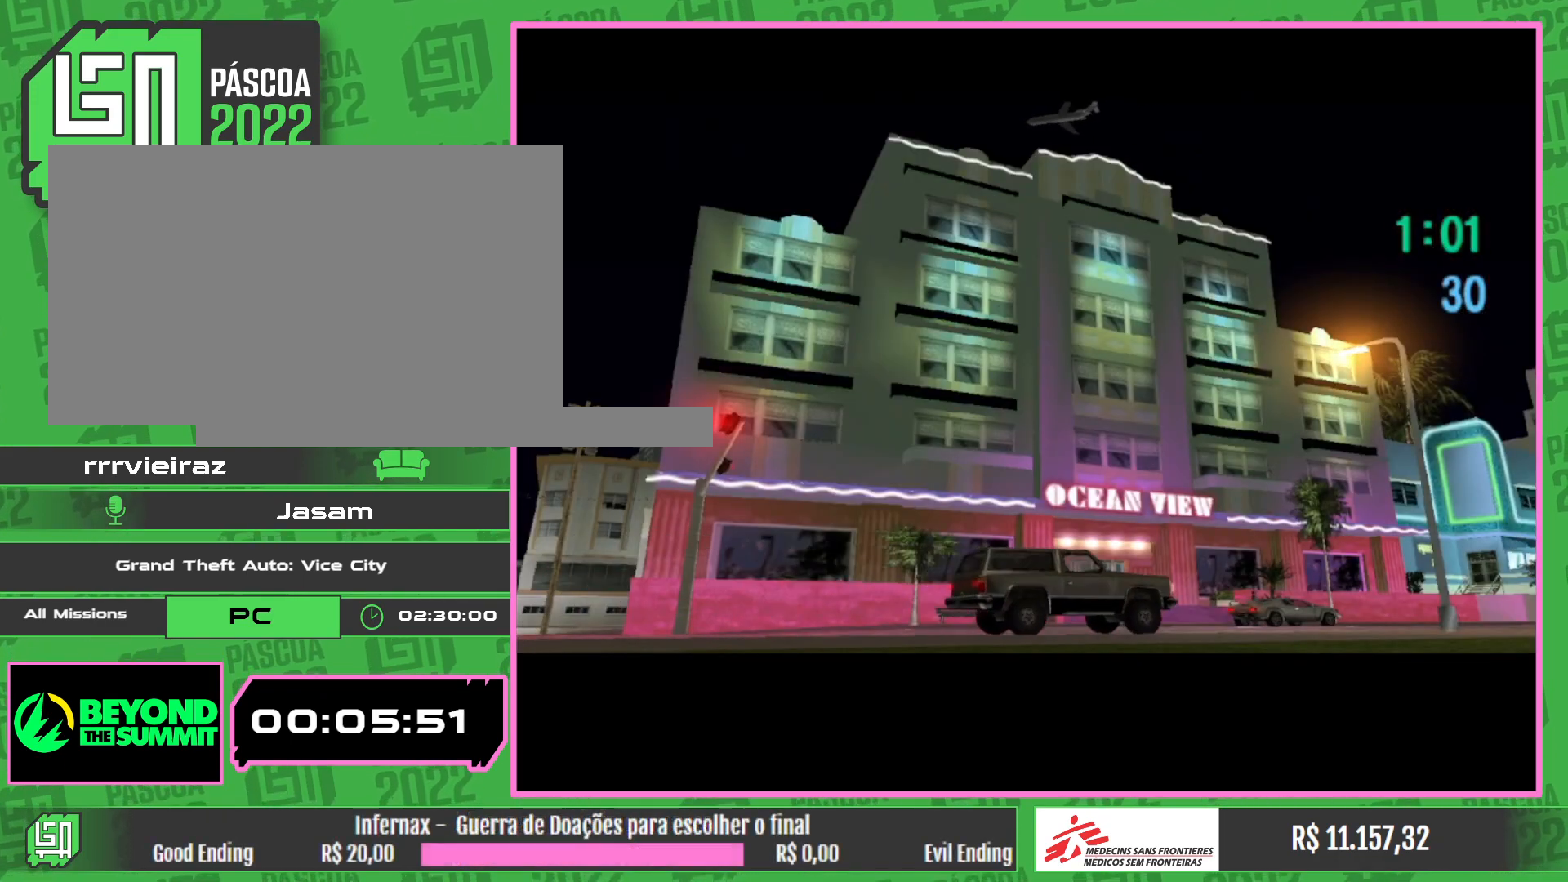
{"keys": [], "mouse": [], "events": []}
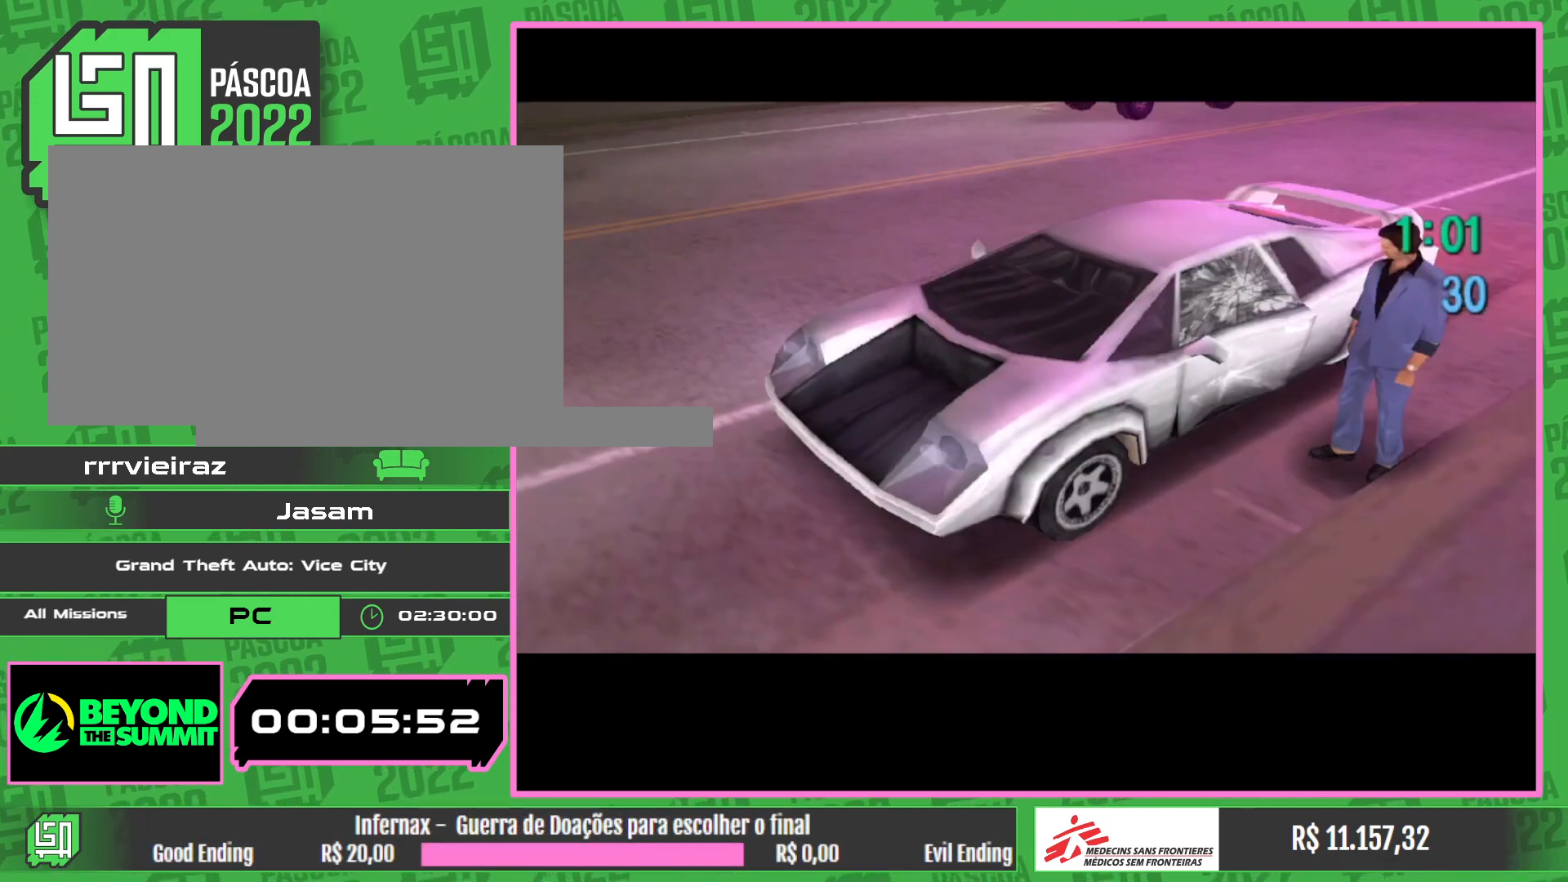
{"keys": [], "mouse": [], "events": []}
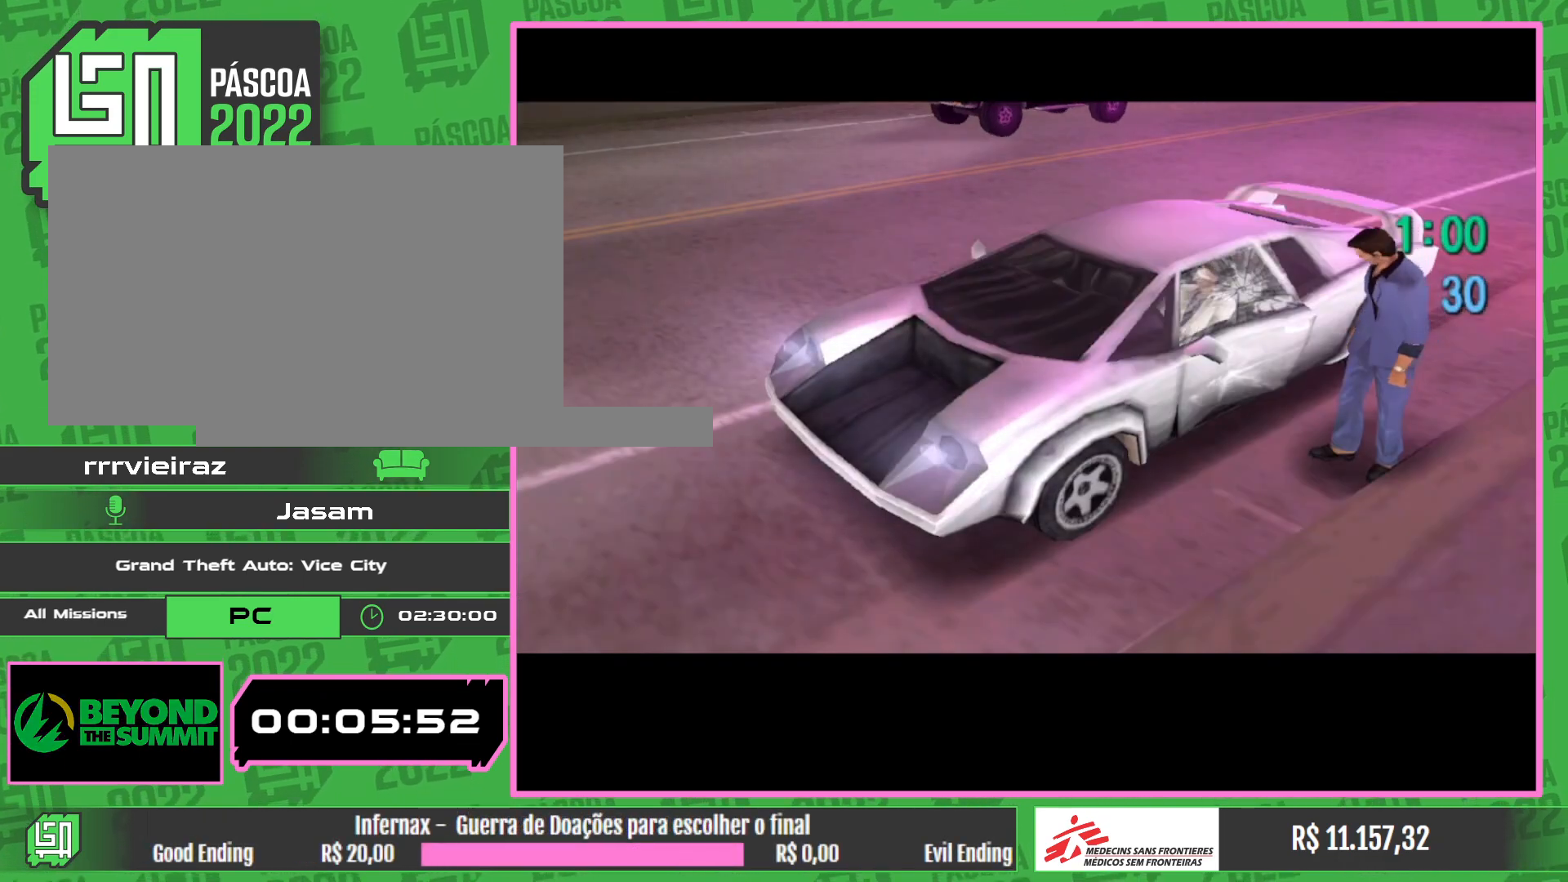
{"keys": [], "mouse": [], "events": []}
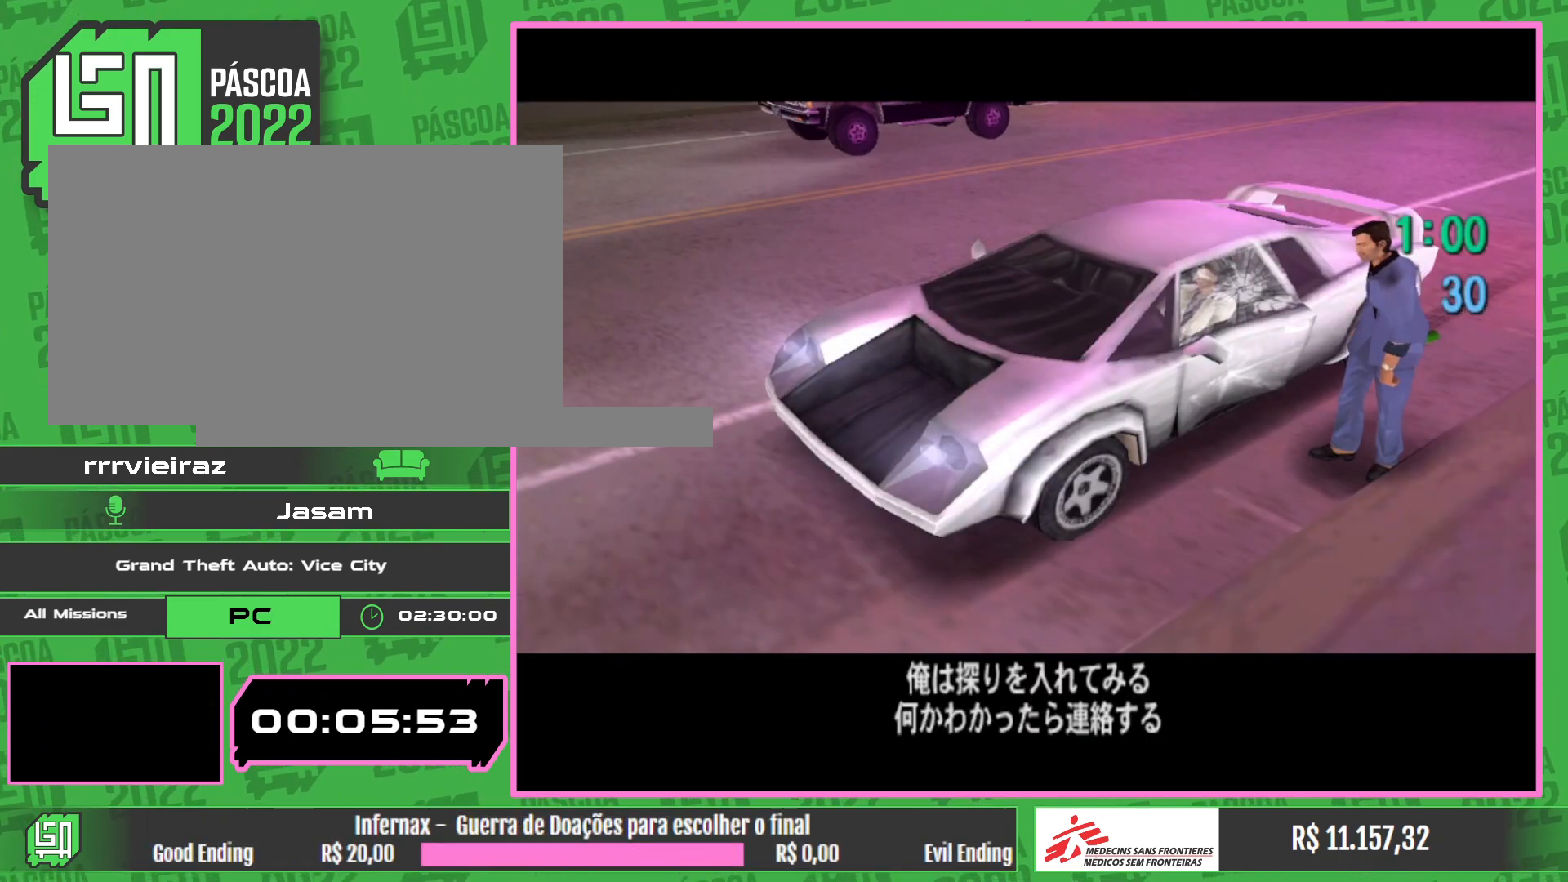
{"keys": ["w"], "mouse": [], "events": [[333, "w", "down"]]}
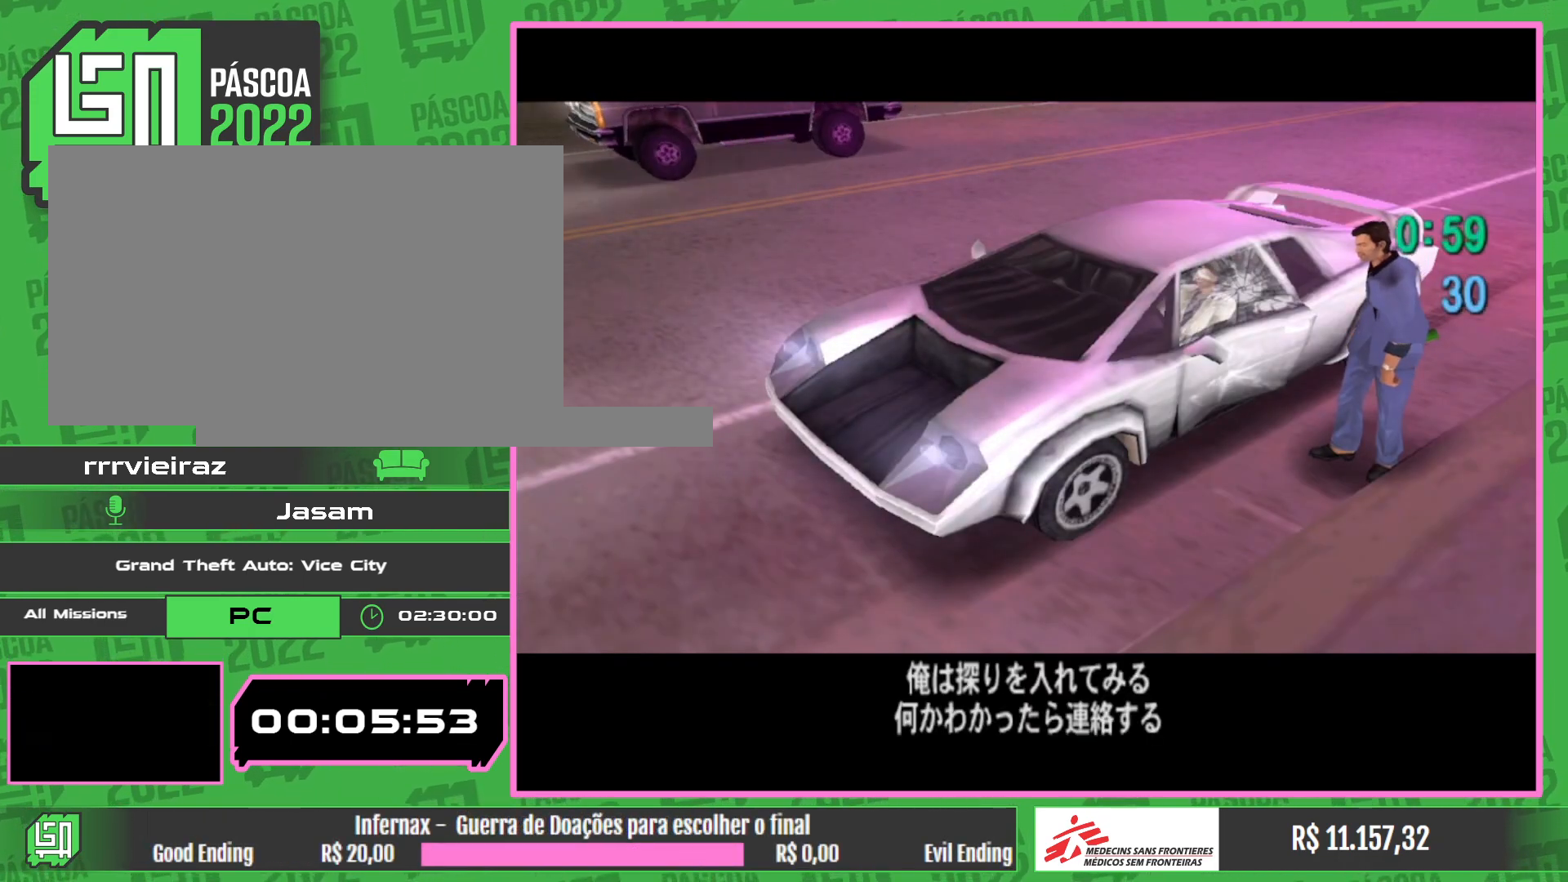
{"keys": ["w"], "mouse": [], "events": []}
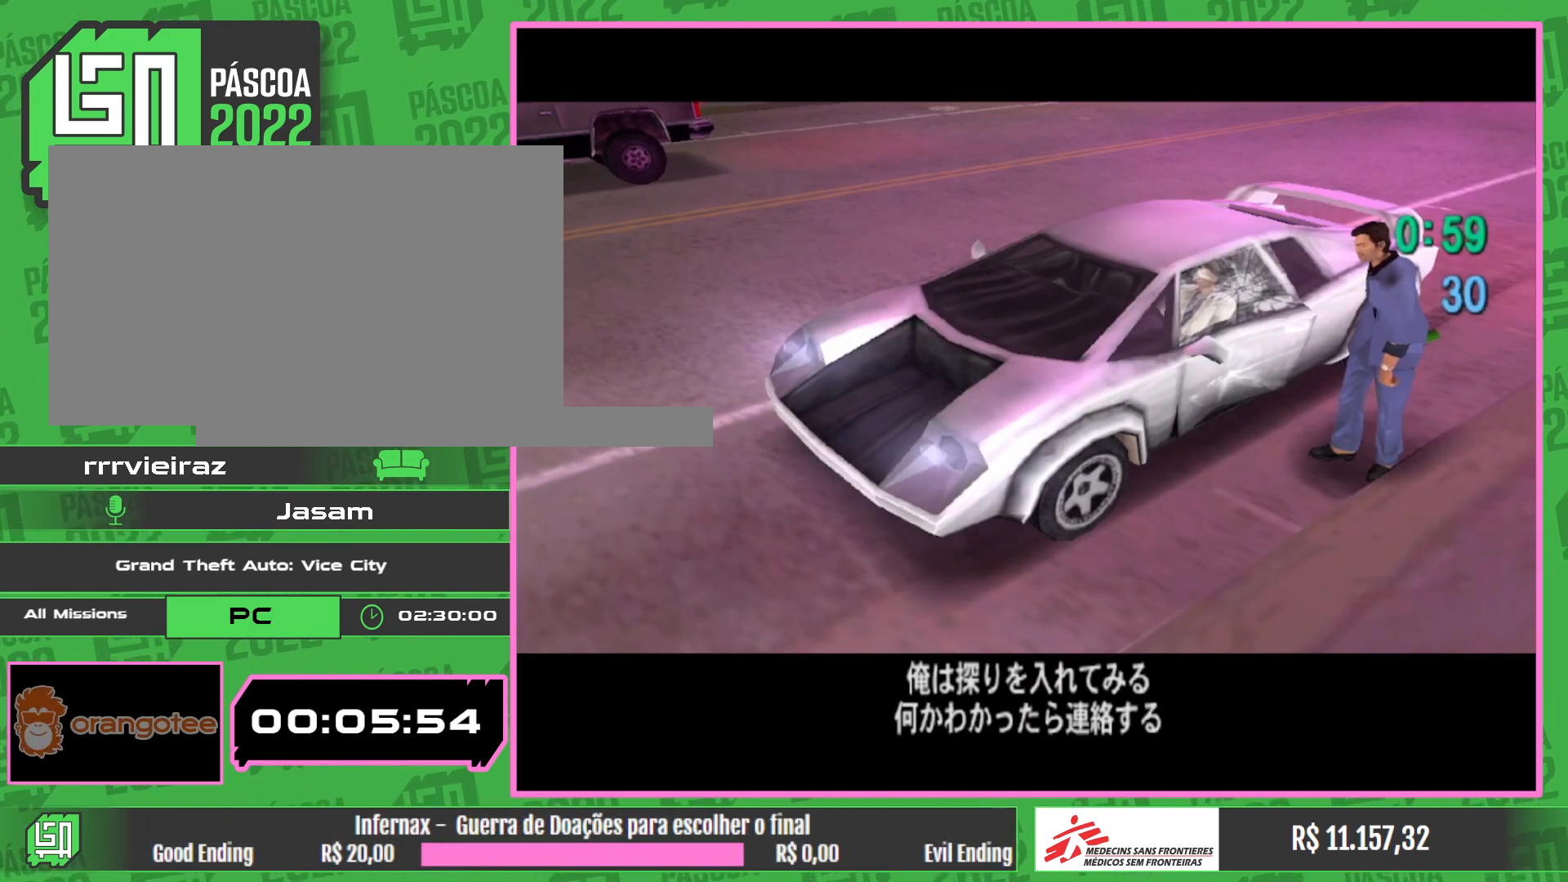
{"keys": ["w"], "mouse": [], "events": []}
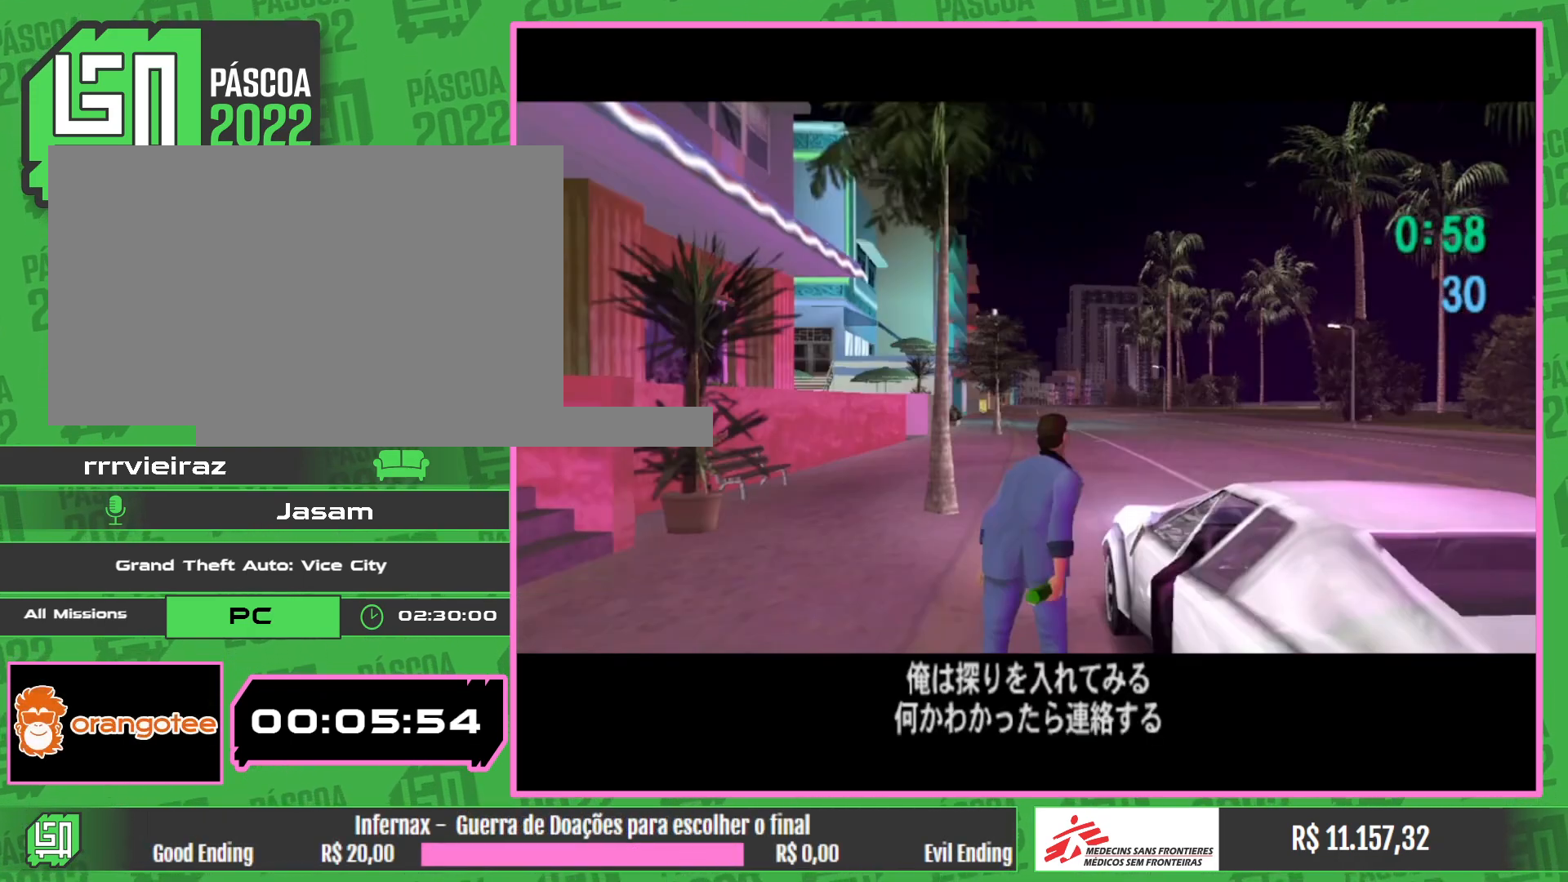
{"keys": ["w"], "mouse": [], "events": []}
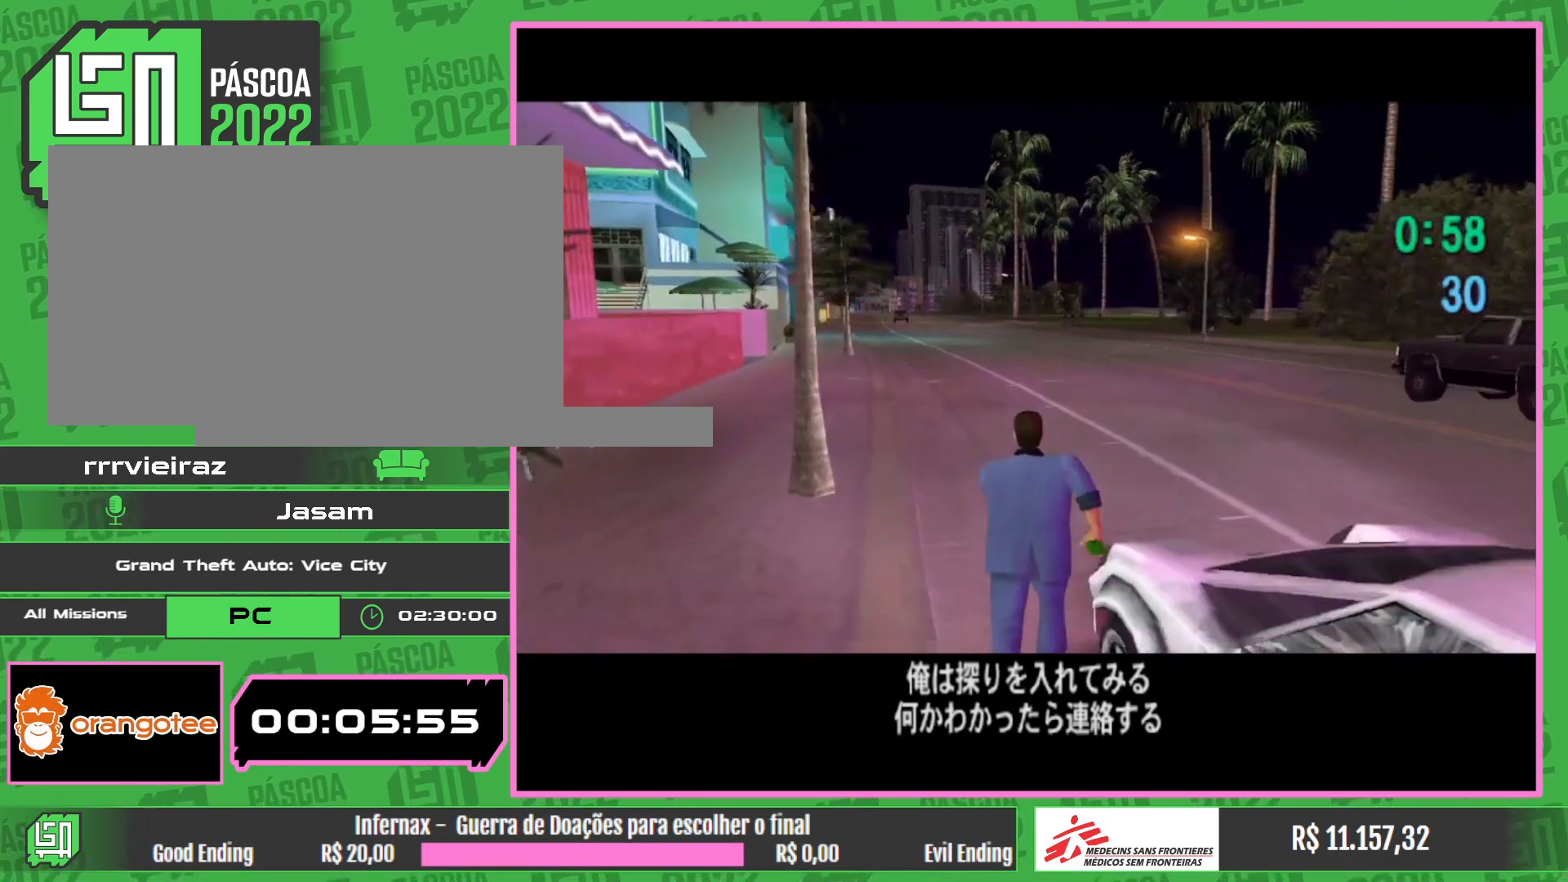
{"keys": ["w"], "mouse": [], "events": []}
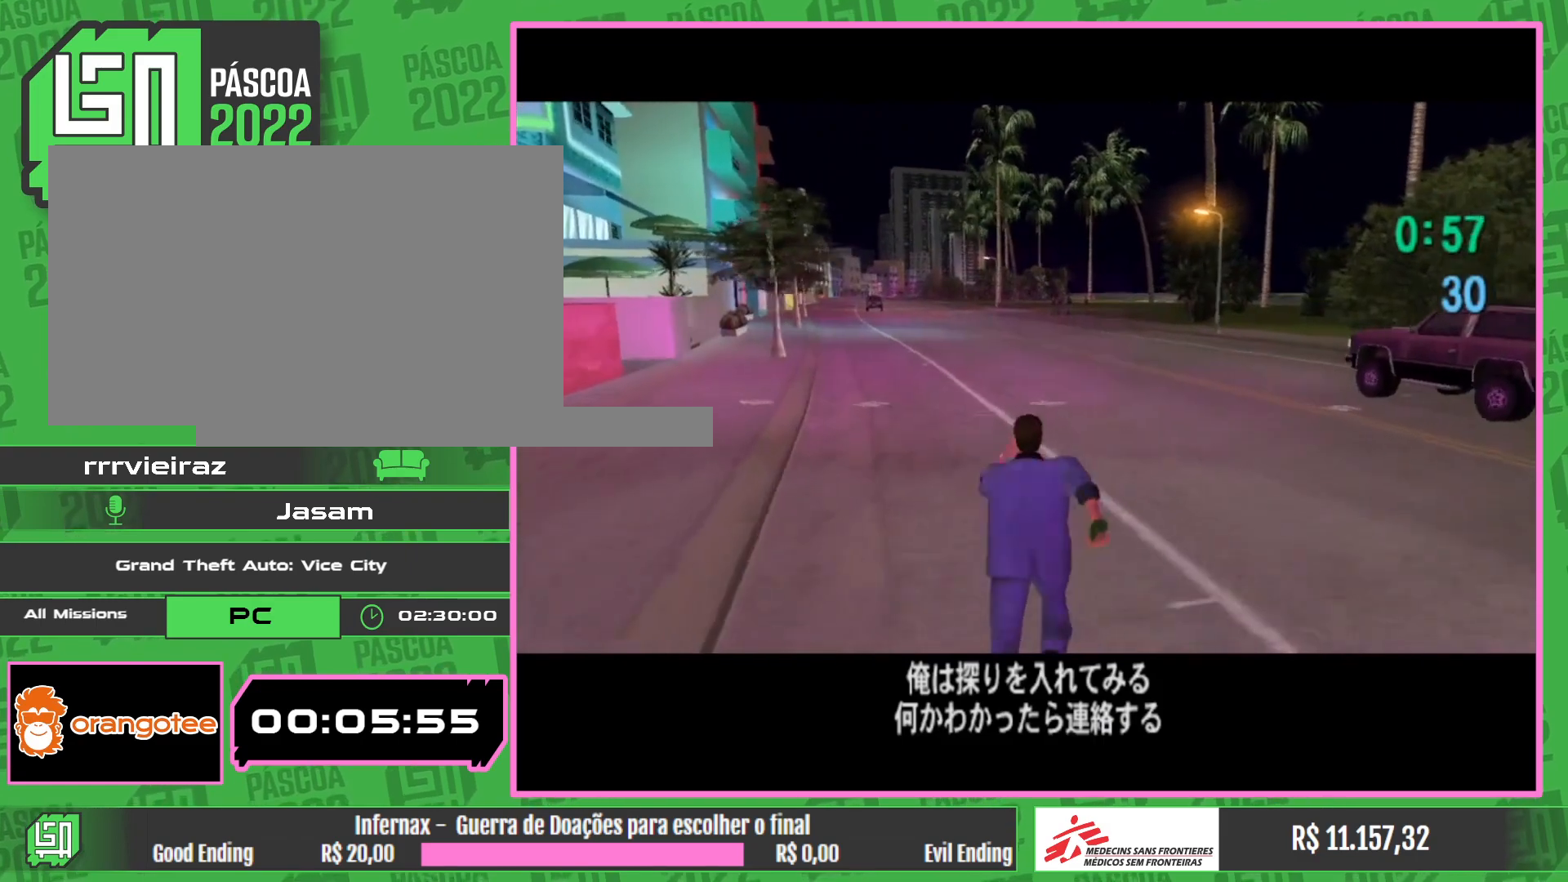
{"keys": ["w"], "mouse": [], "events": []}
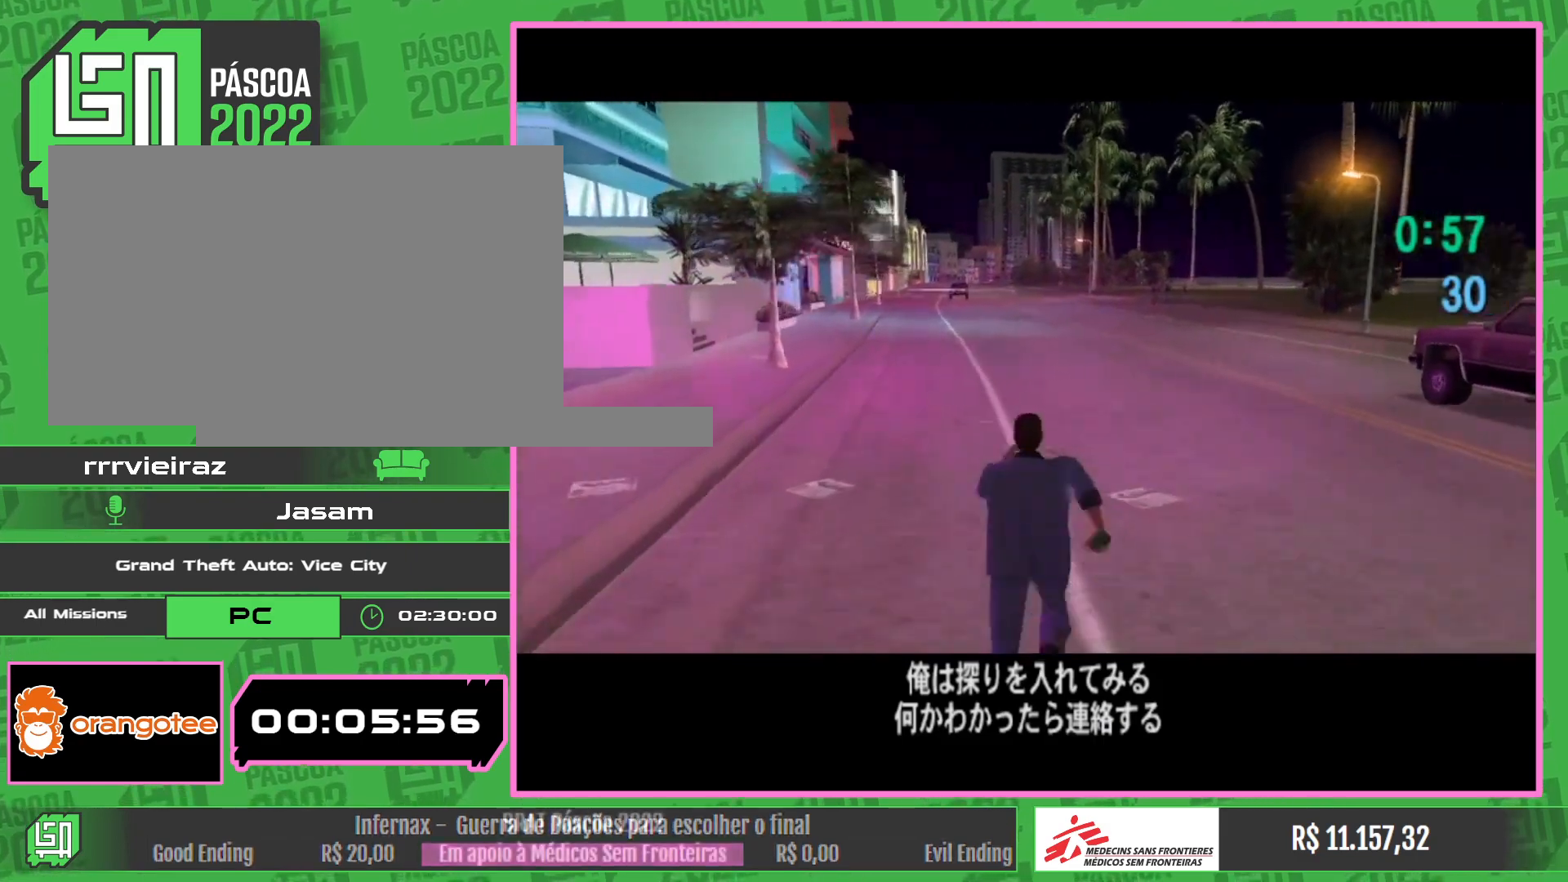
{"keys": ["w"], "mouse": [], "events": []}
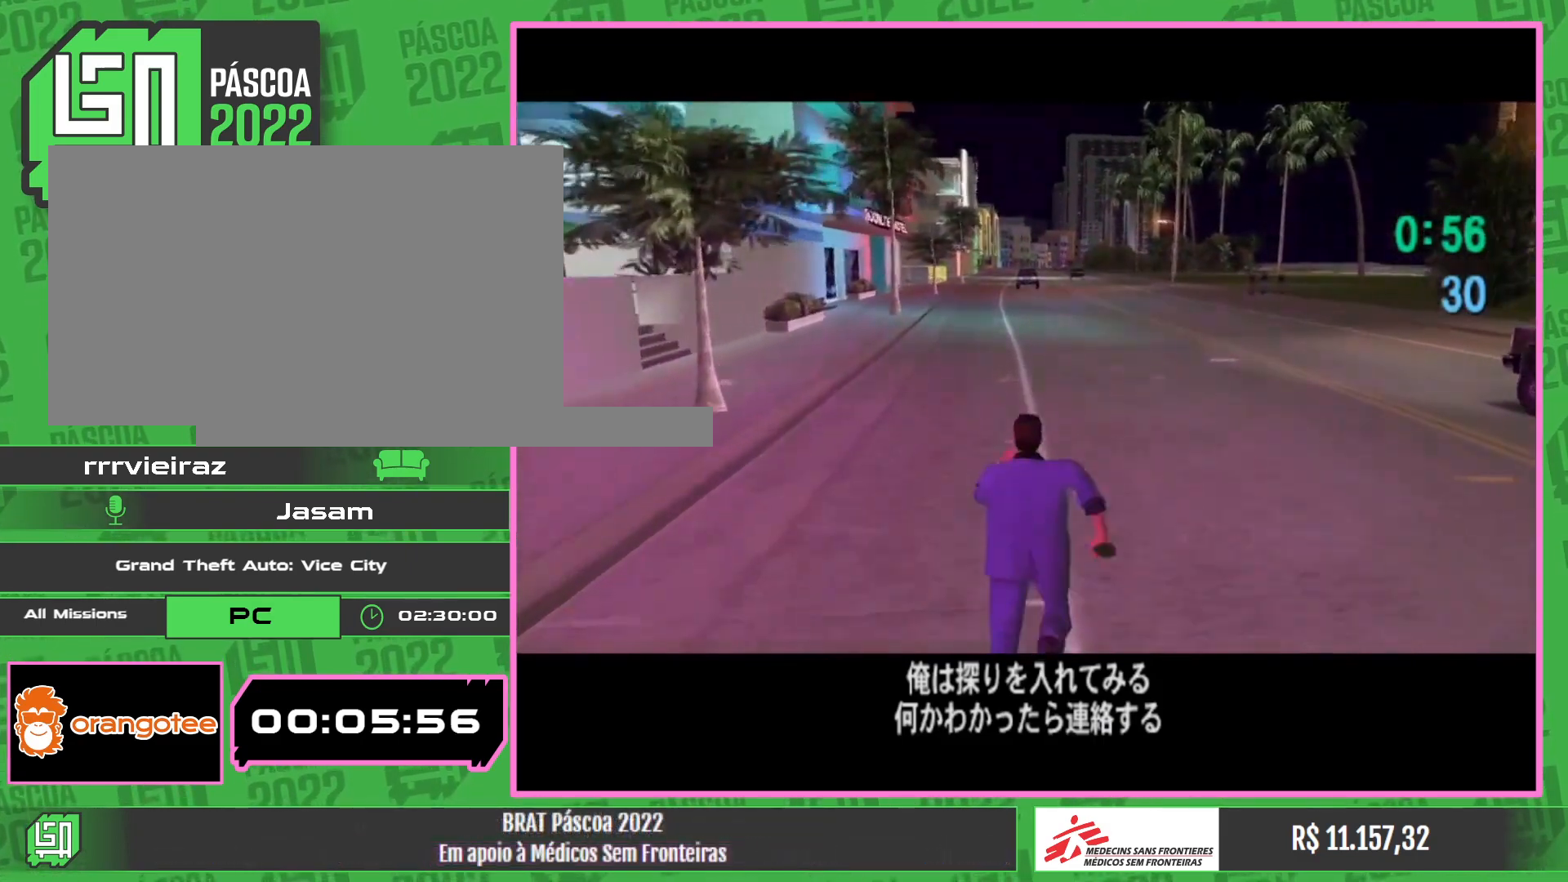
{"keys": [], "mouse": [], "events": [[483, "w", "up"]]}
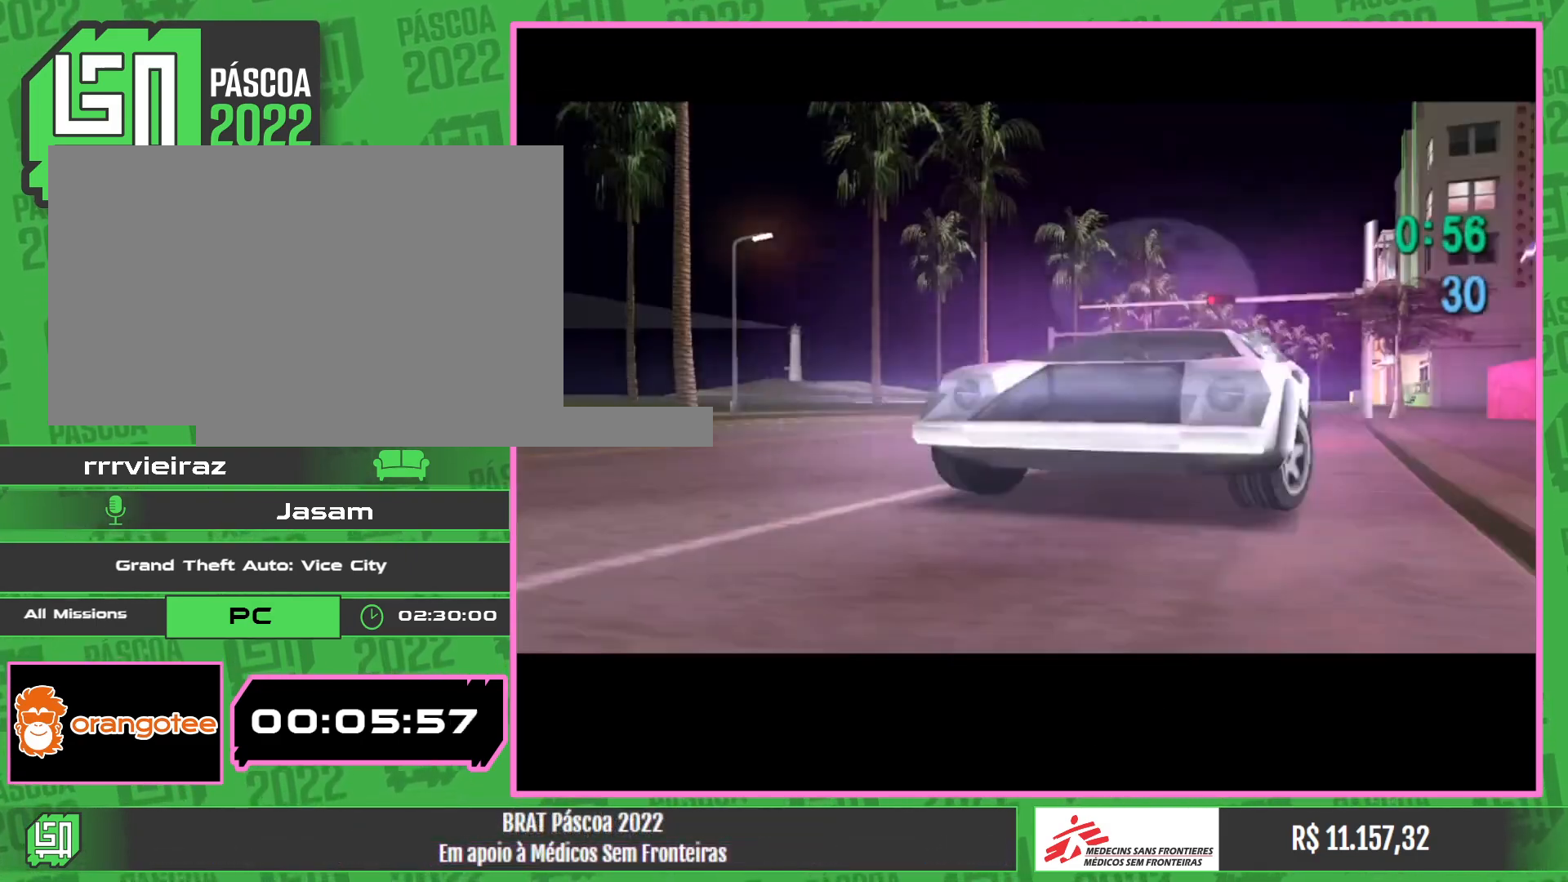
{"keys": [], "mouse": [], "events": []}
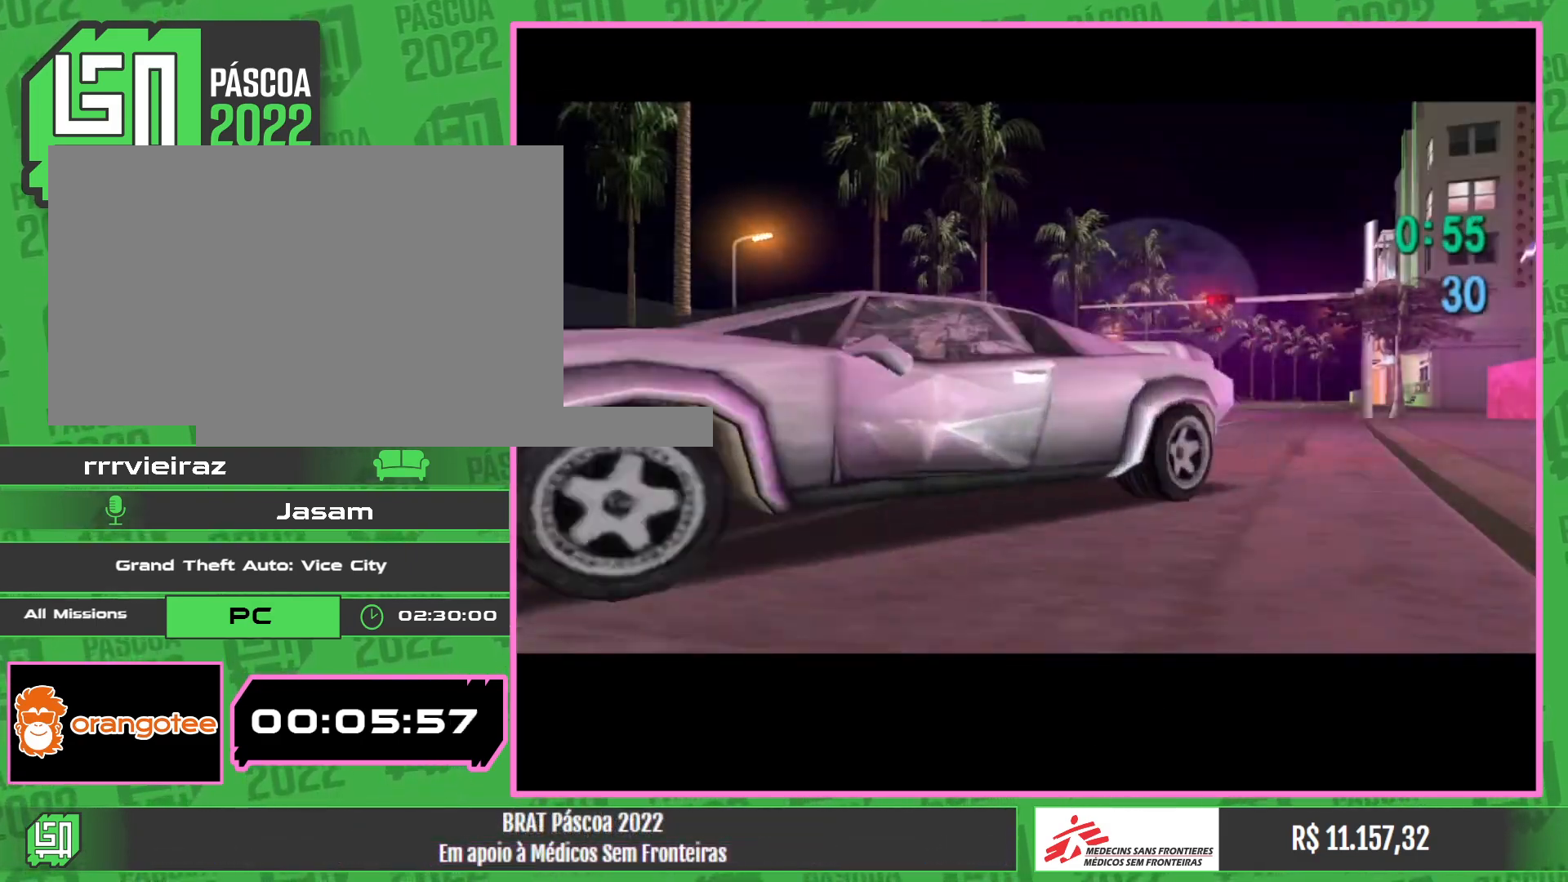
{"keys": [], "mouse": [], "events": []}
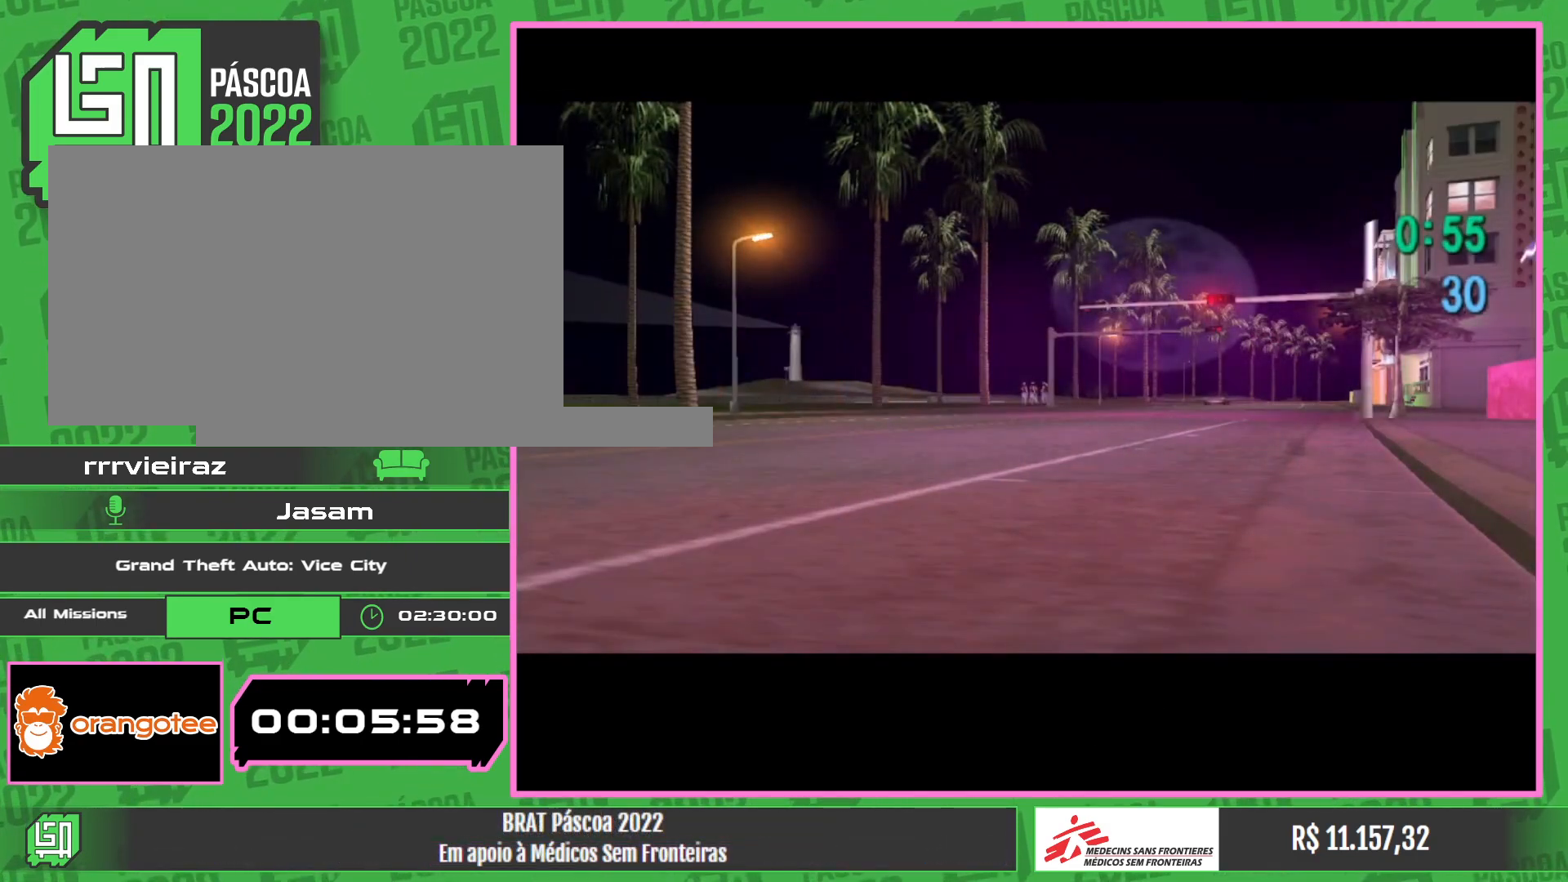
{"keys": [], "mouse": [], "events": []}
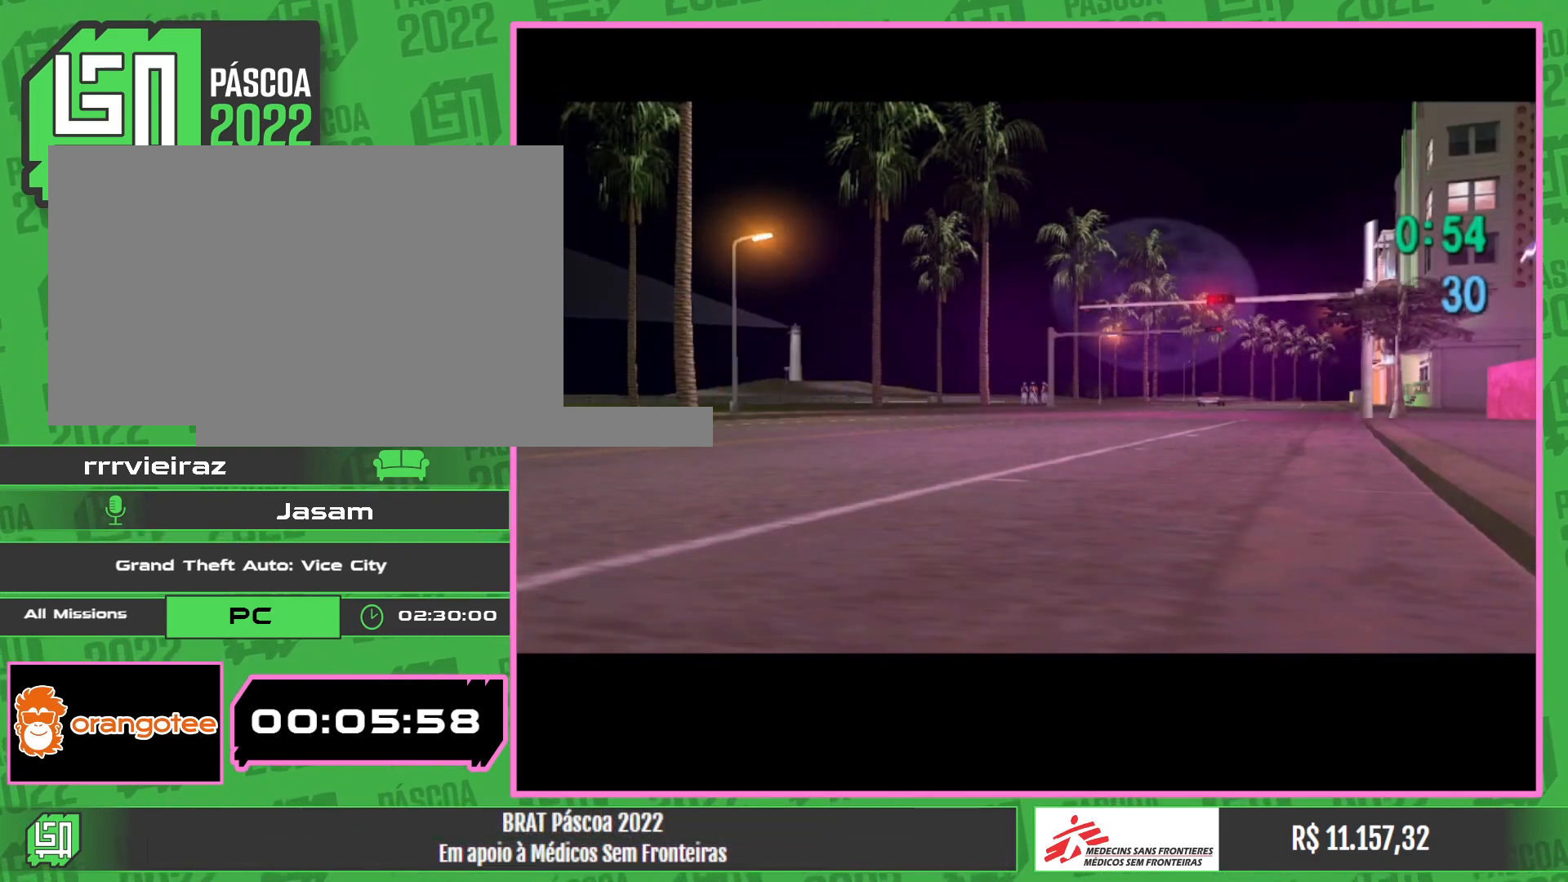
{"keys": [], "mouse": [], "events": []}
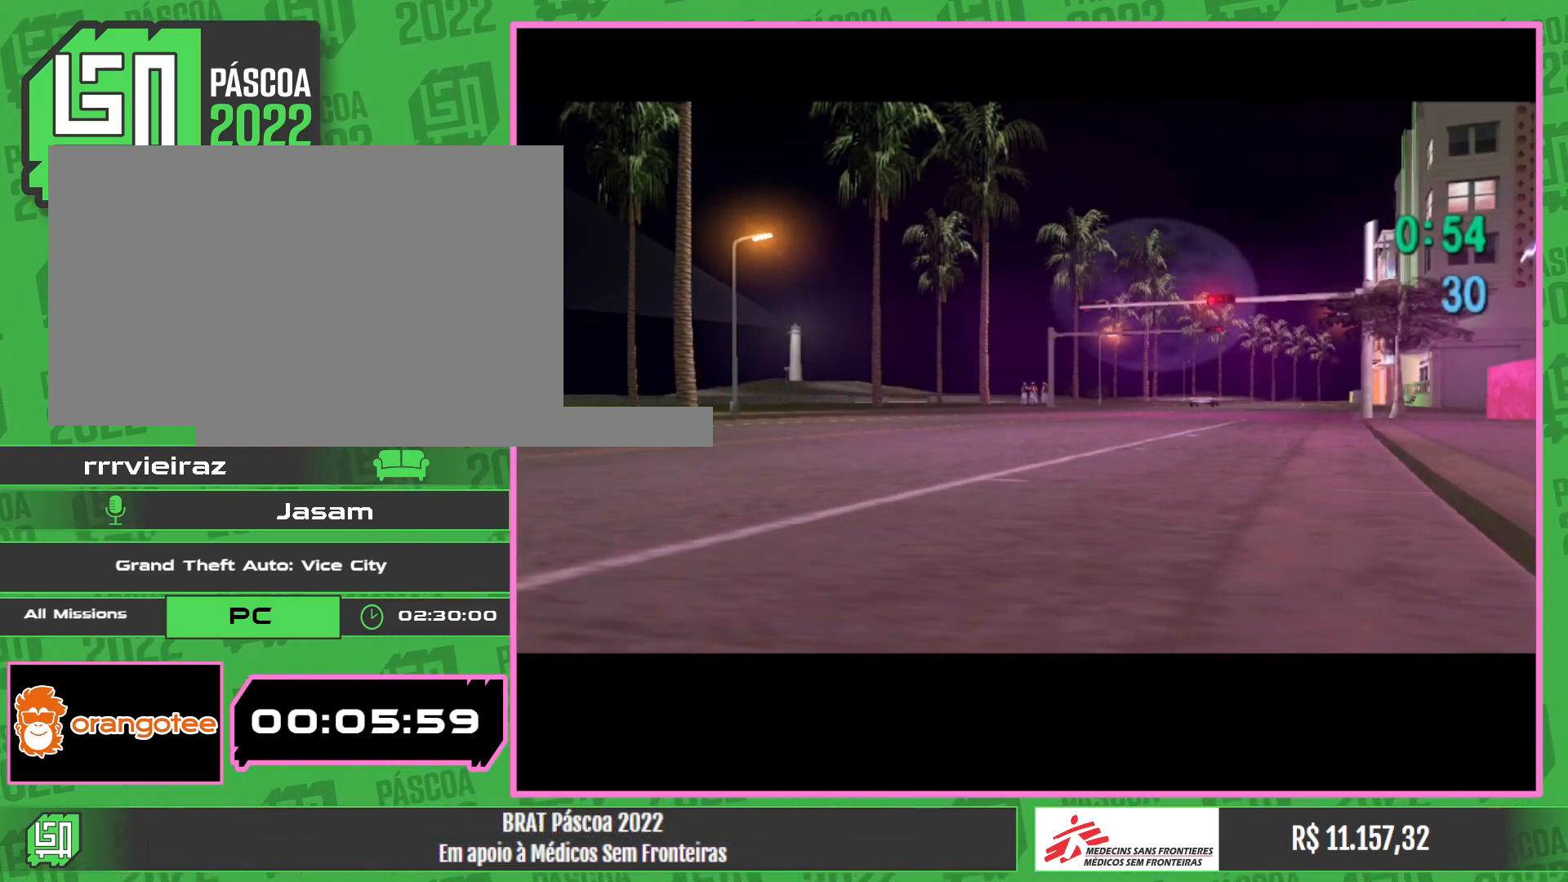
{"keys": [], "mouse": [], "events": []}
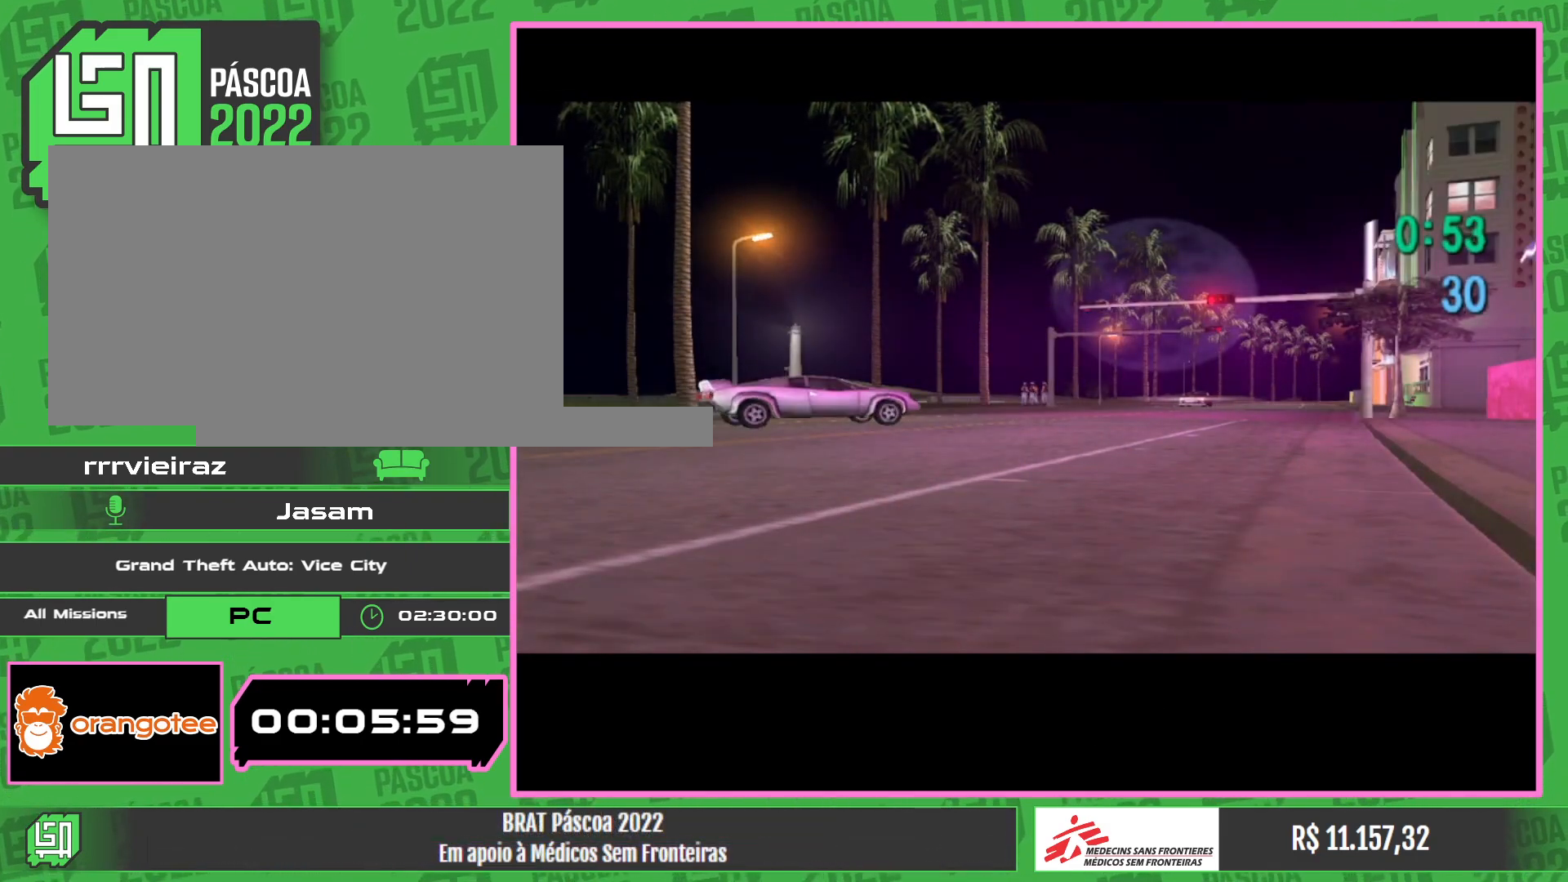
{"keys": [], "mouse": [], "events": []}
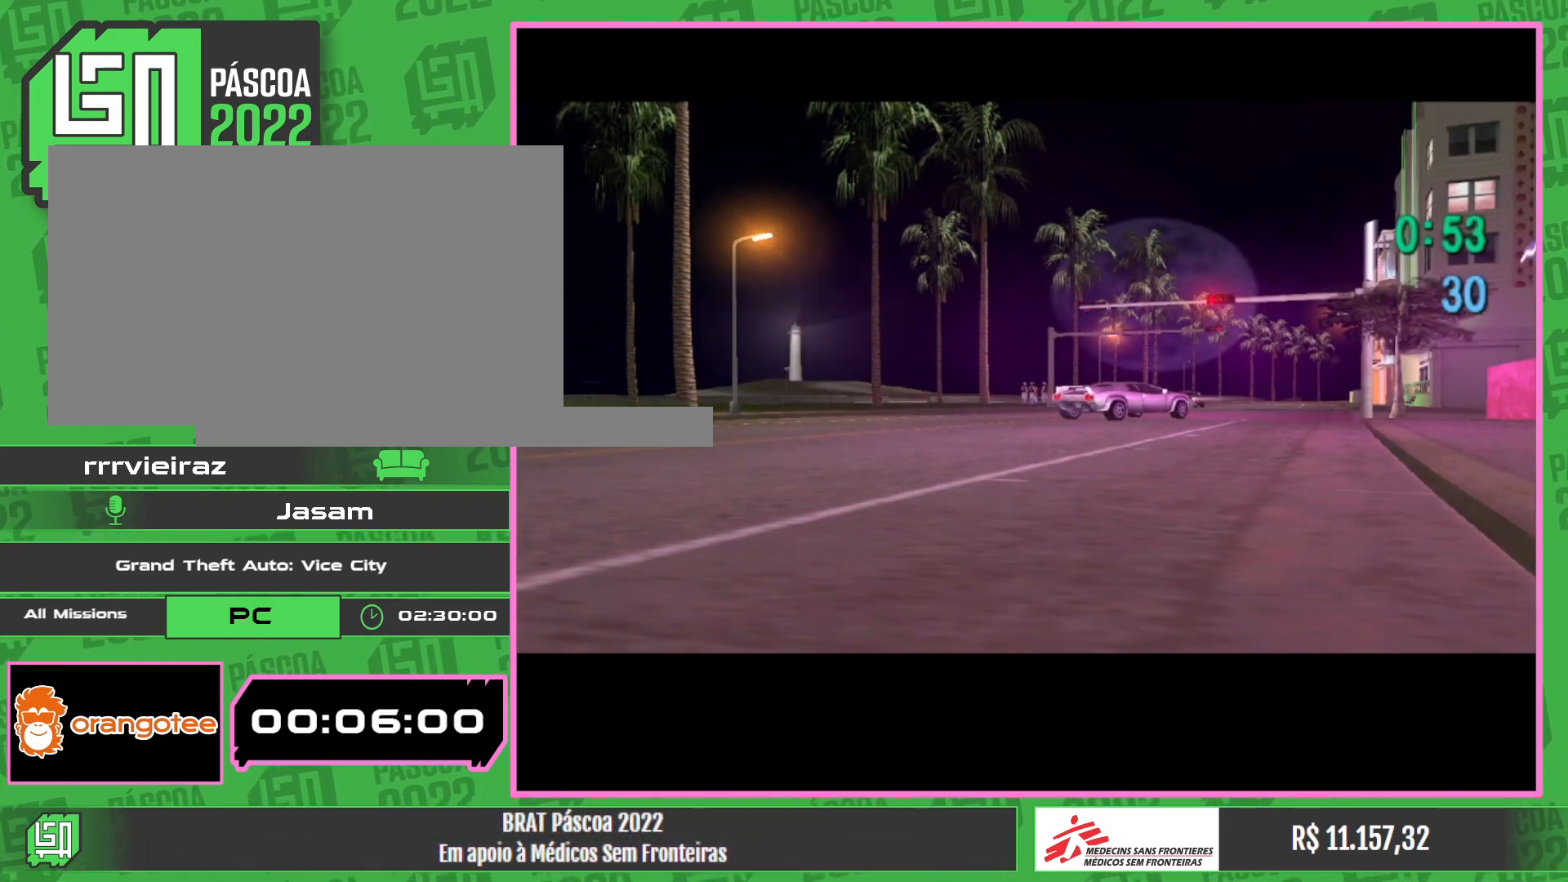
{"keys": ["w"], "mouse": [], "events": [[300, "w", "down"]]}
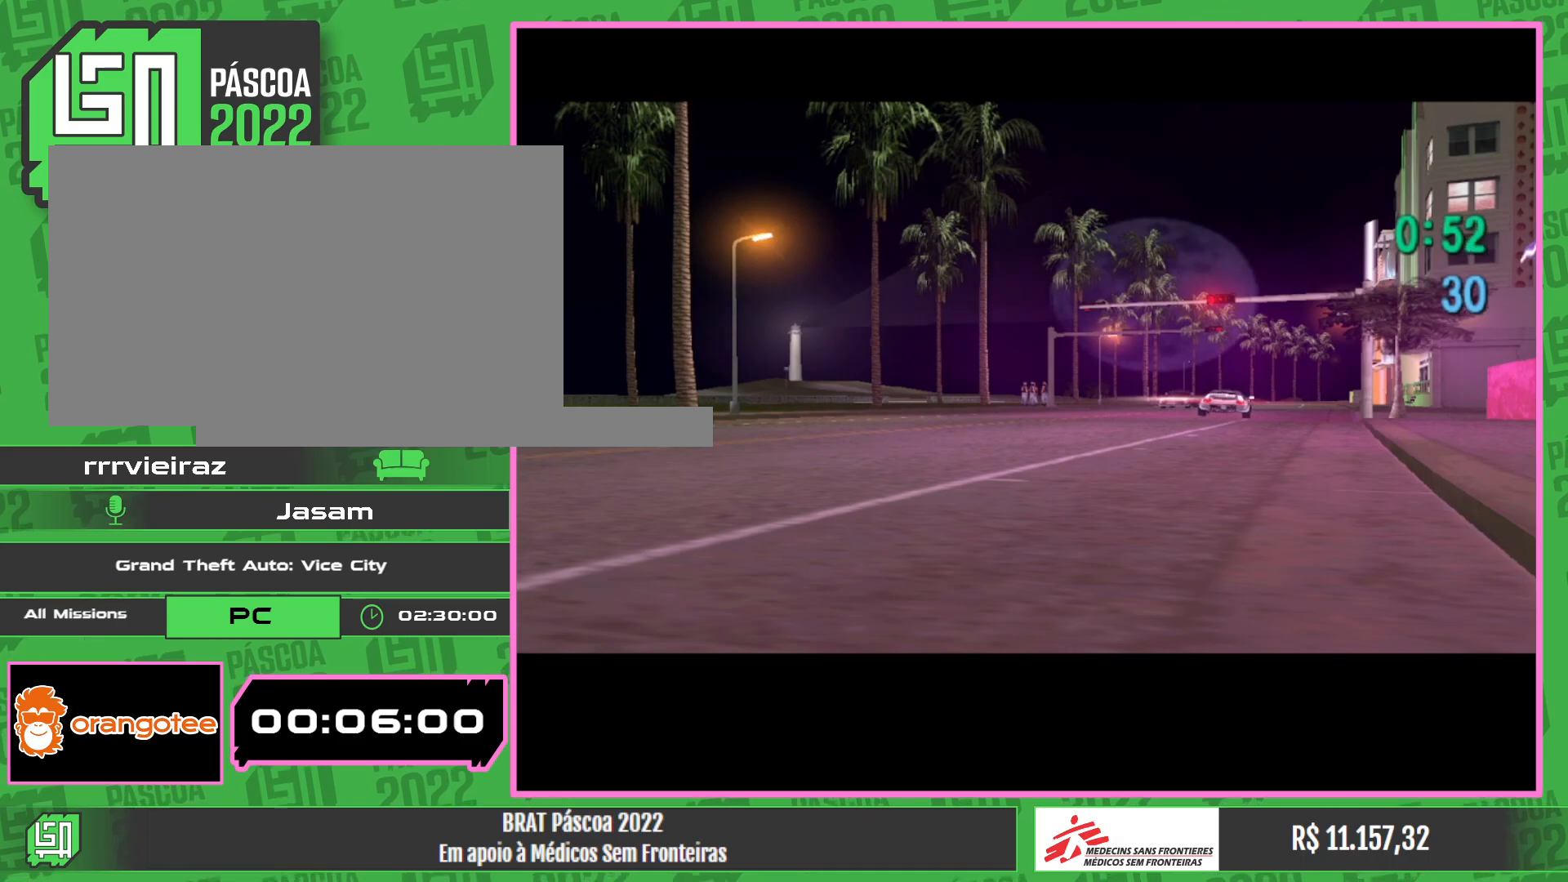
{"keys": ["w"], "mouse": [], "events": []}
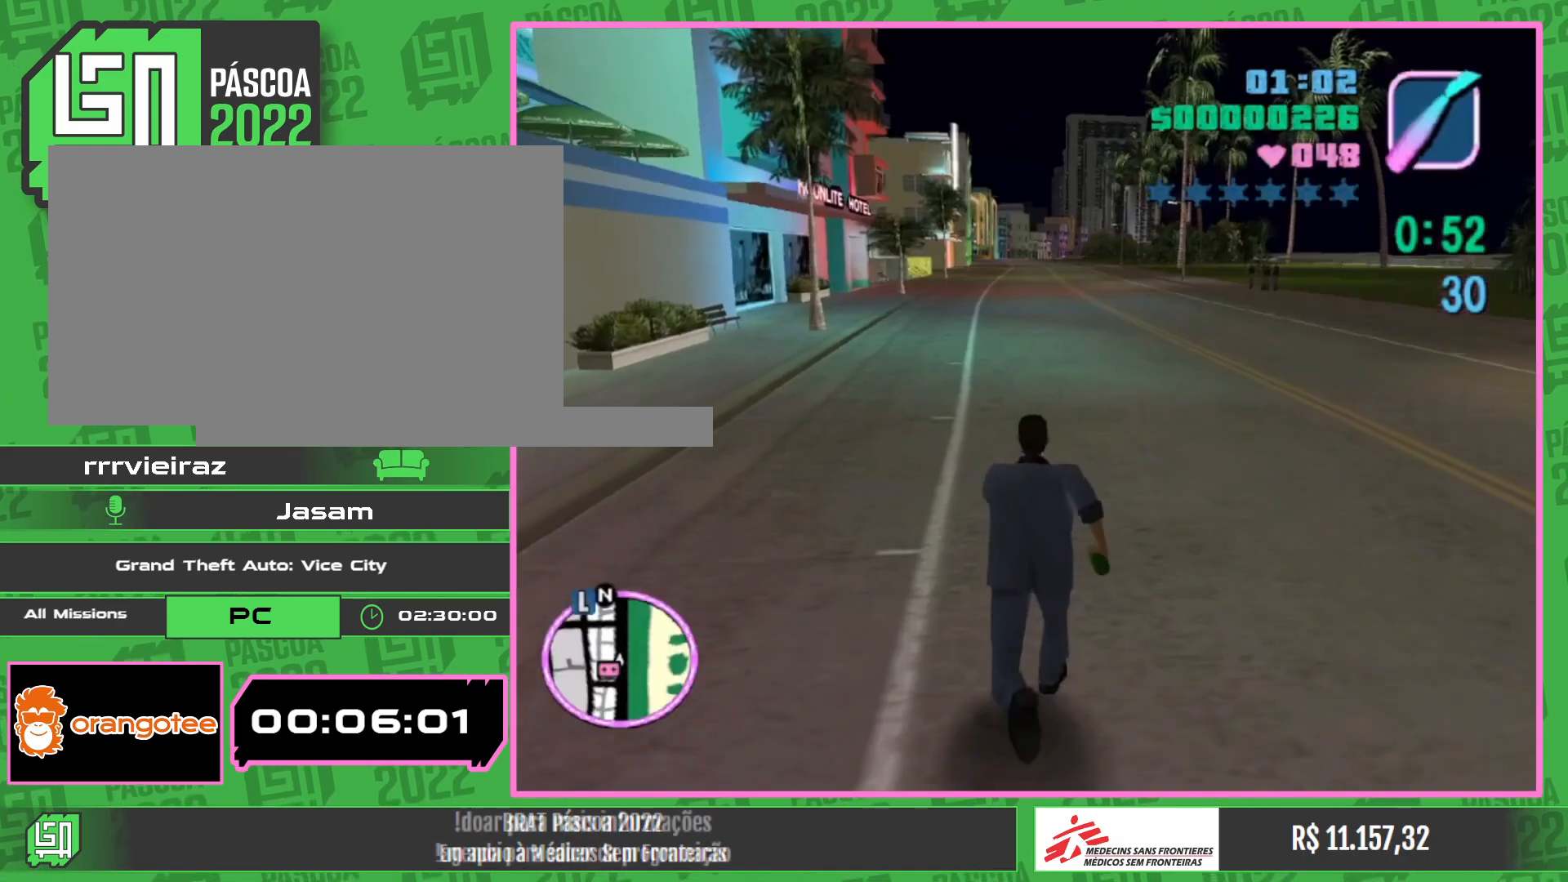
{"keys": ["w"], "mouse": [], "events": []}
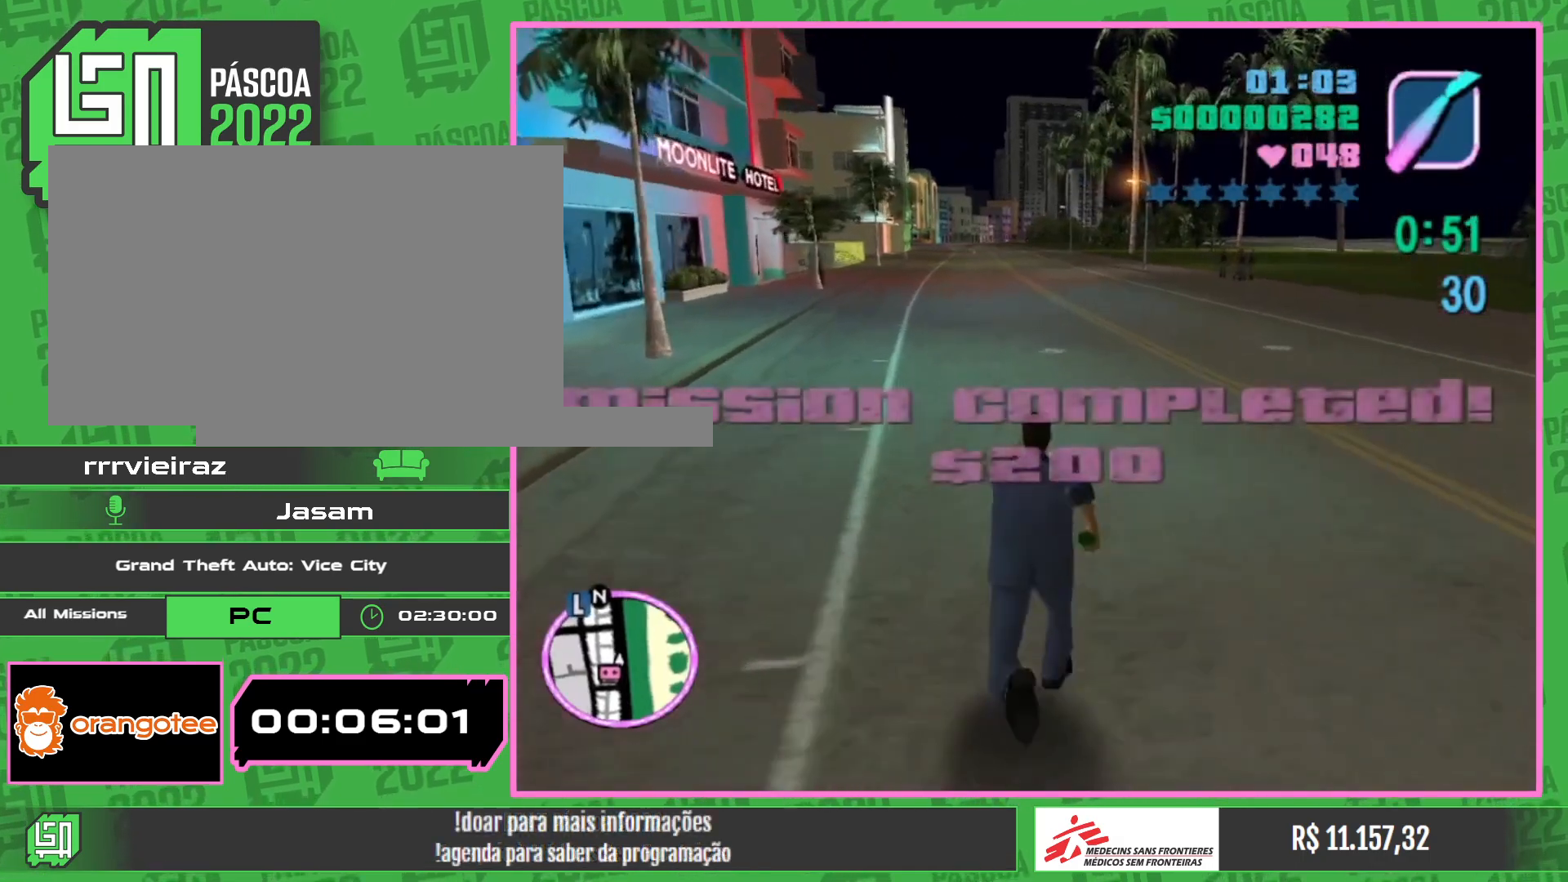
{"keys": ["w"], "mouse": [], "events": []}
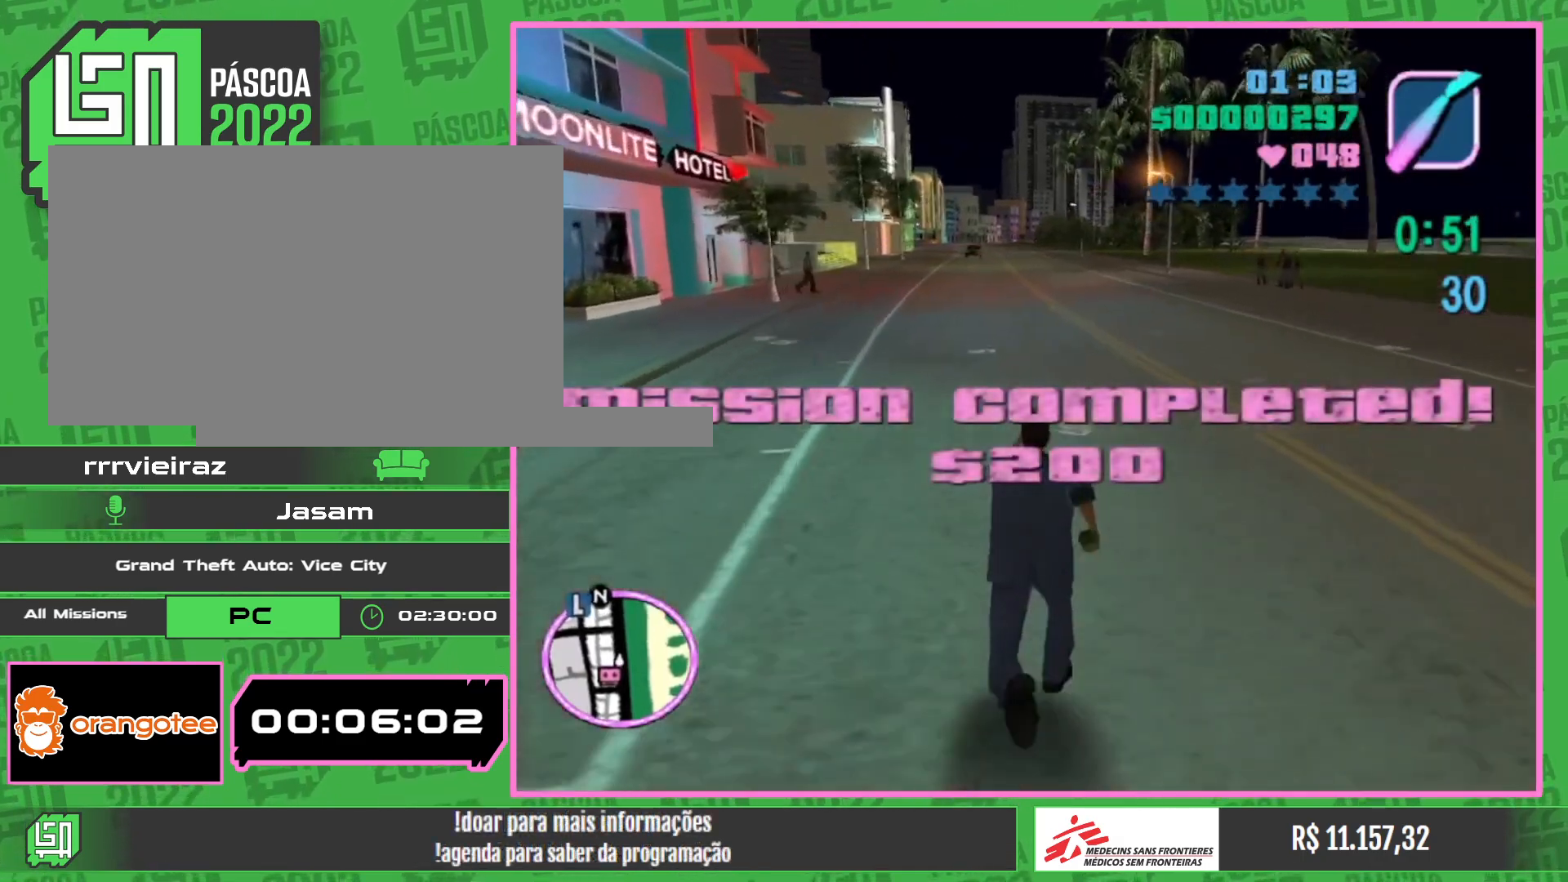
{"keys": ["w"], "mouse": [], "events": []}
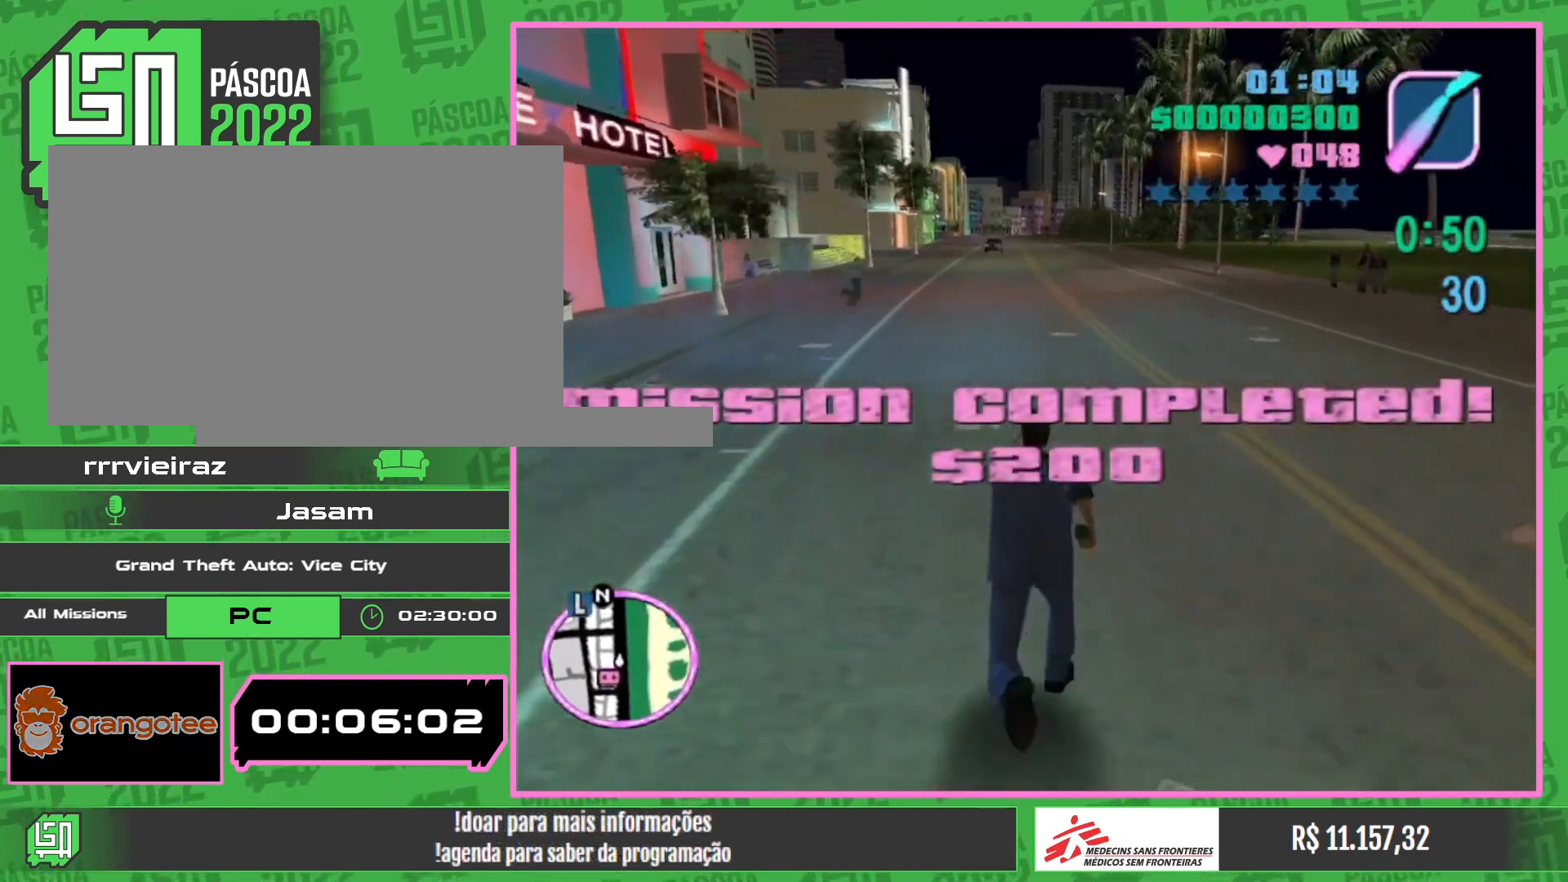
{"keys": ["w"], "mouse": [], "events": []}
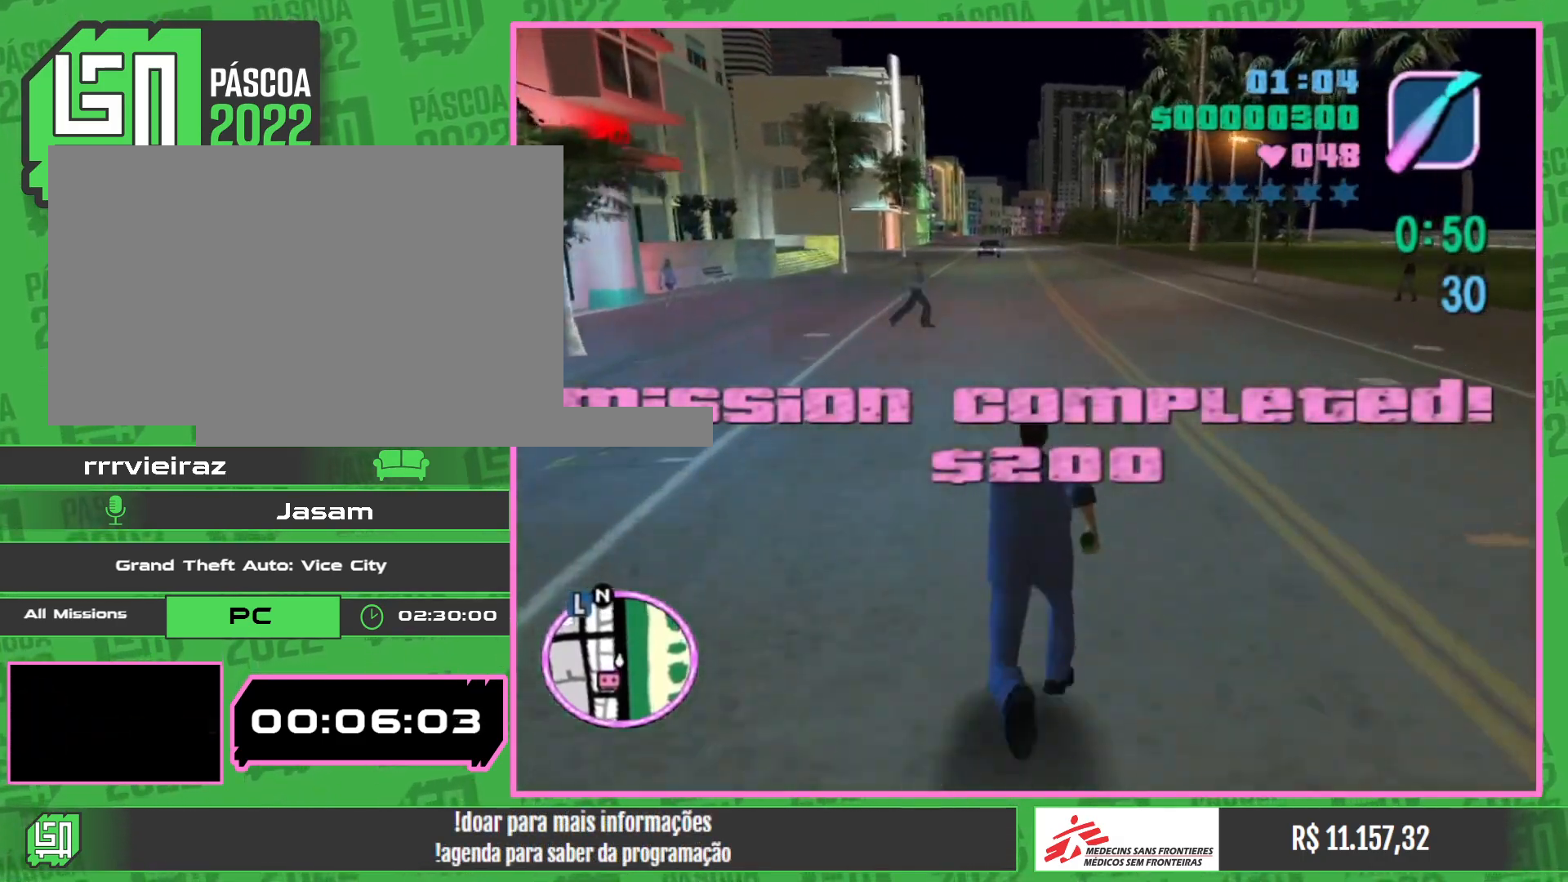
{"keys": ["w"], "mouse": [], "events": []}